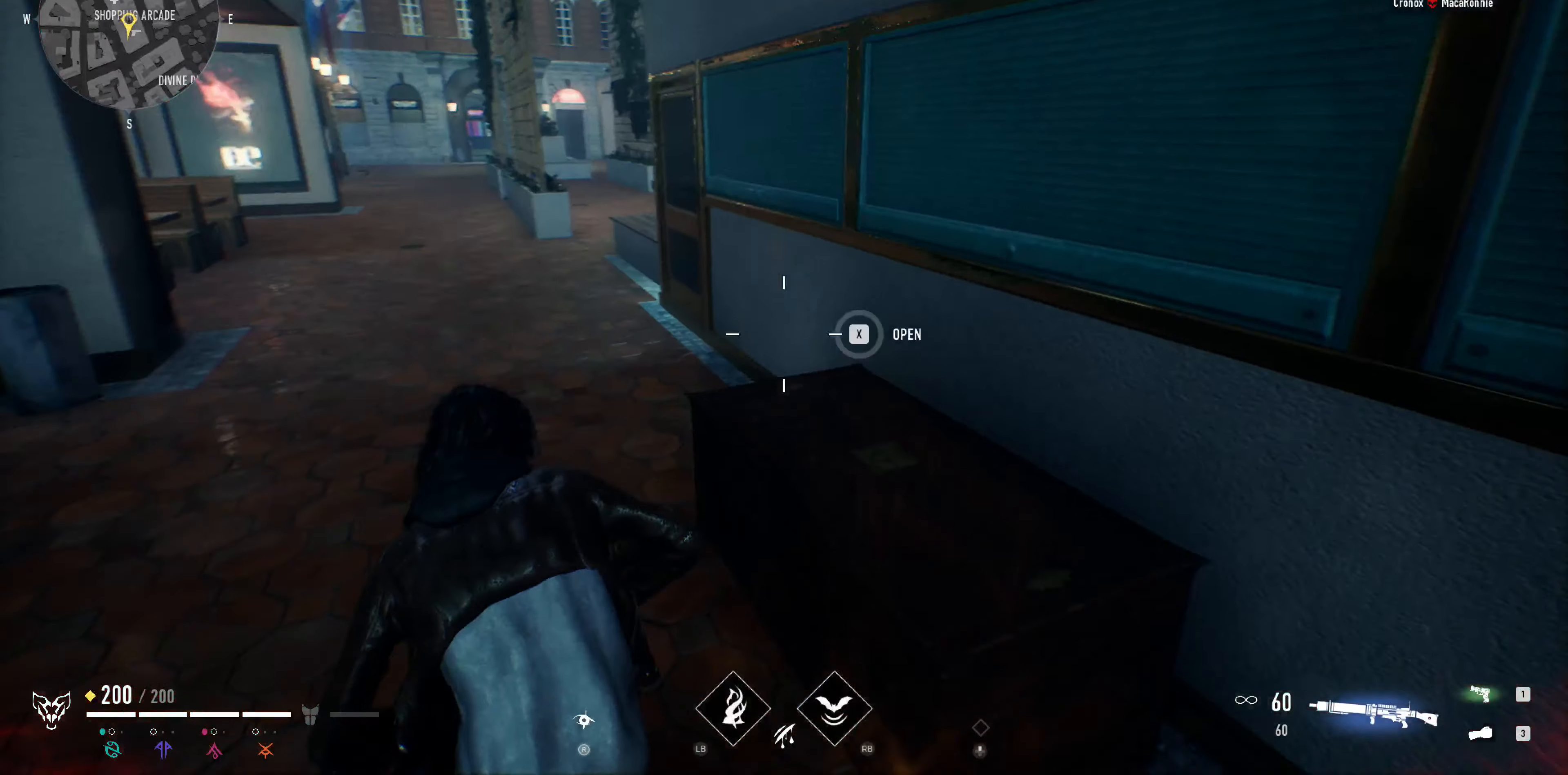
Gameplay with a controller (PlayStation layout); each line is a JSON object with the inputs held at the frame after it. "events" lists button and stick changes between this image and that frame as [ms after this image, input, new state], when the widget could be followed in between.
{"buttons": ["SQUARE"], "left_stick": "center", "right_stick": "center", "events": [[133, "left_stick", "center"], [166, "right_stick", "up-right"], [433, "right_stick", "center"], [500, "SQUARE", "down"]]}
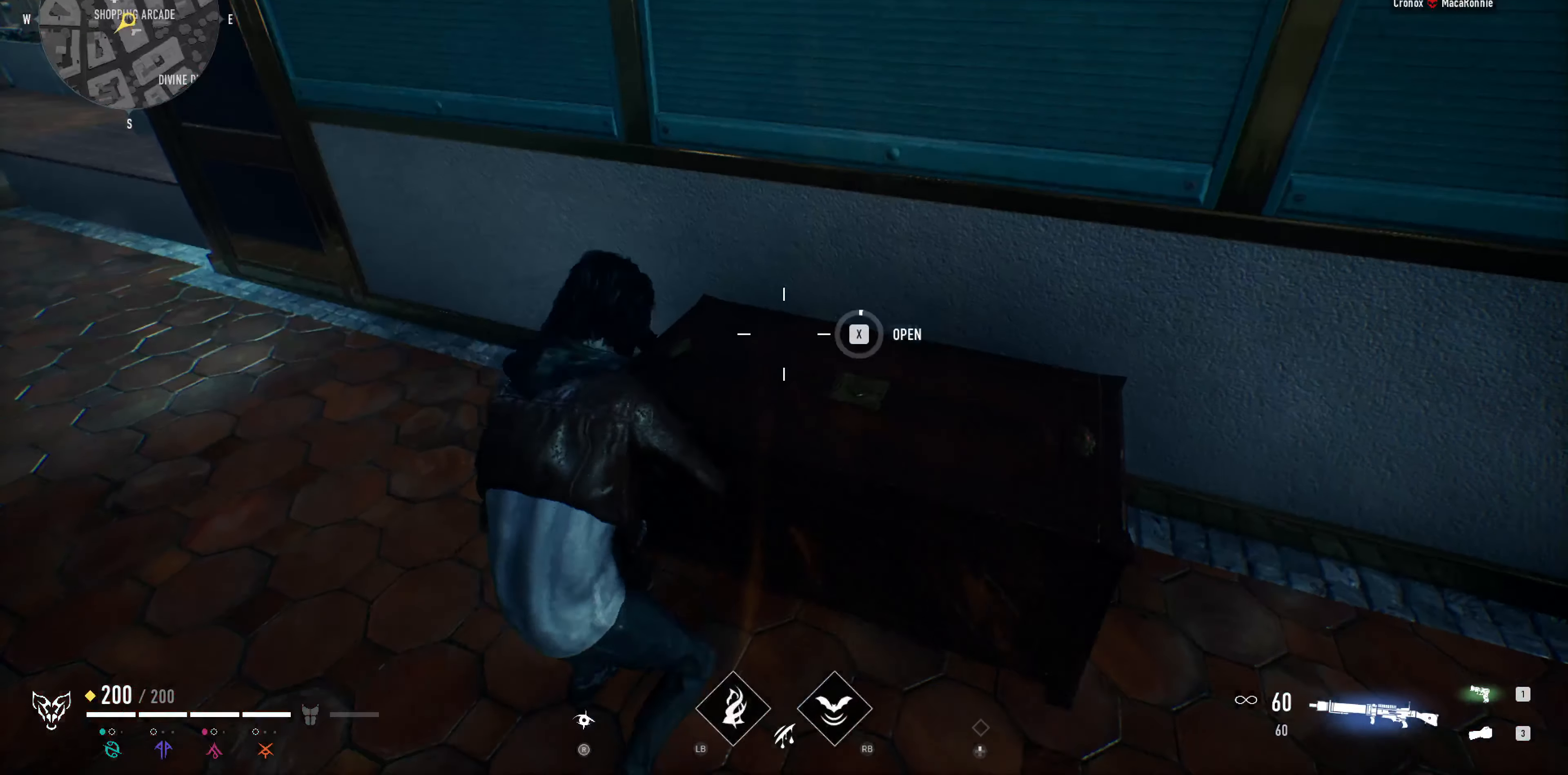
{"buttons": ["SQUARE"], "left_stick": "center", "right_stick": "center", "events": []}
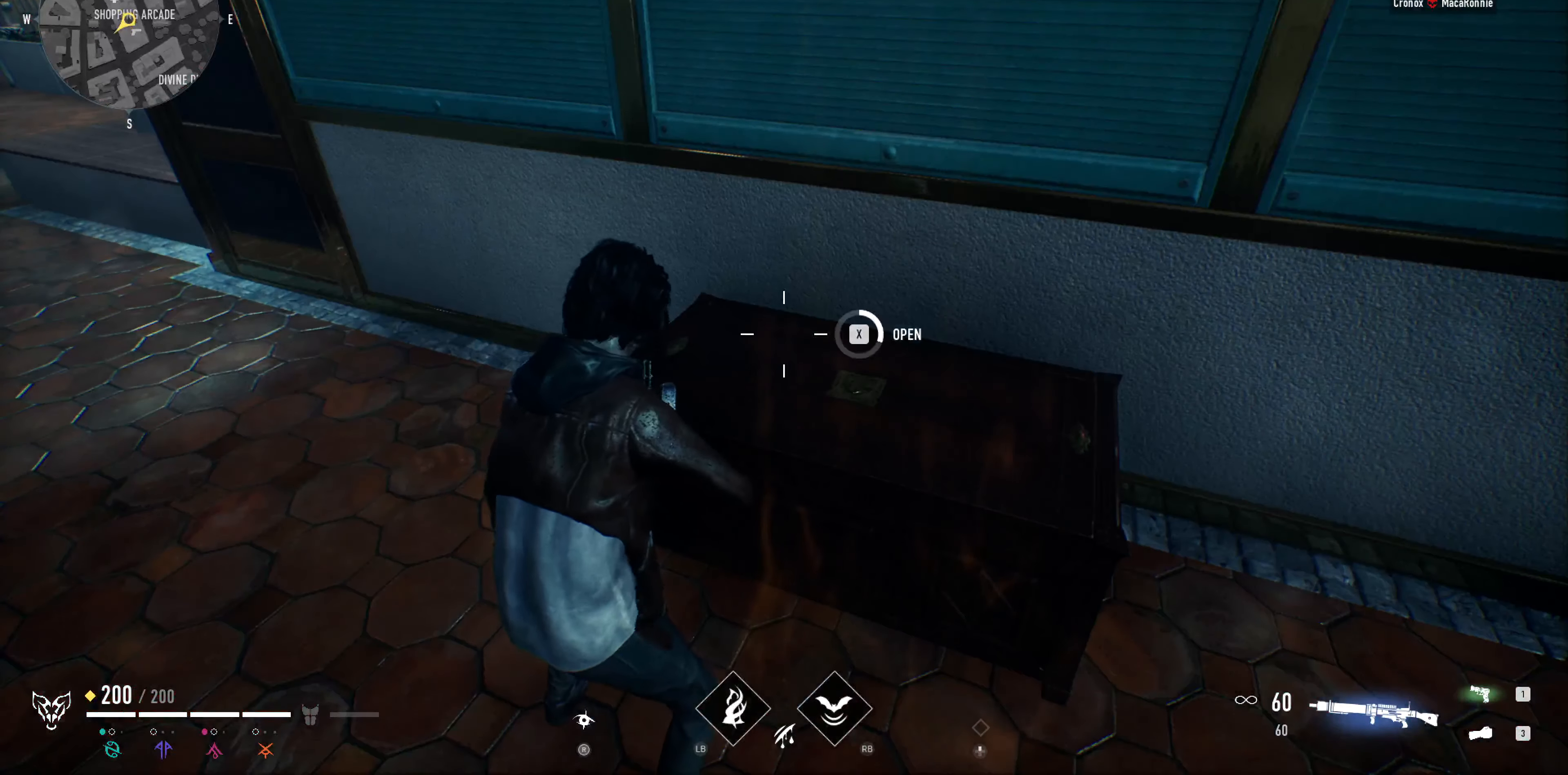
{"buttons": ["SQUARE"], "left_stick": "center", "right_stick": "center", "events": []}
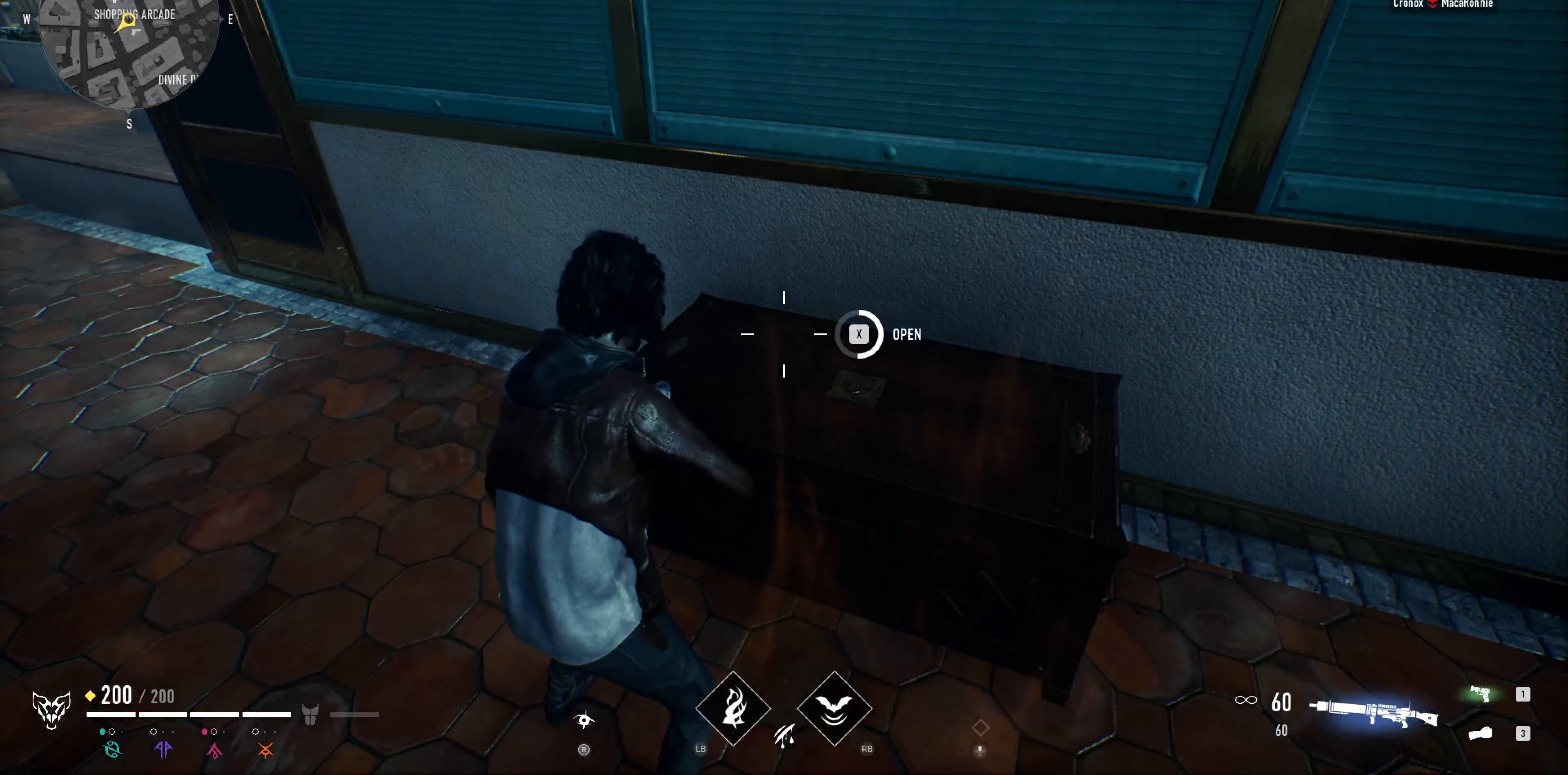
{"buttons": ["SQUARE"], "left_stick": "center", "right_stick": "center", "events": []}
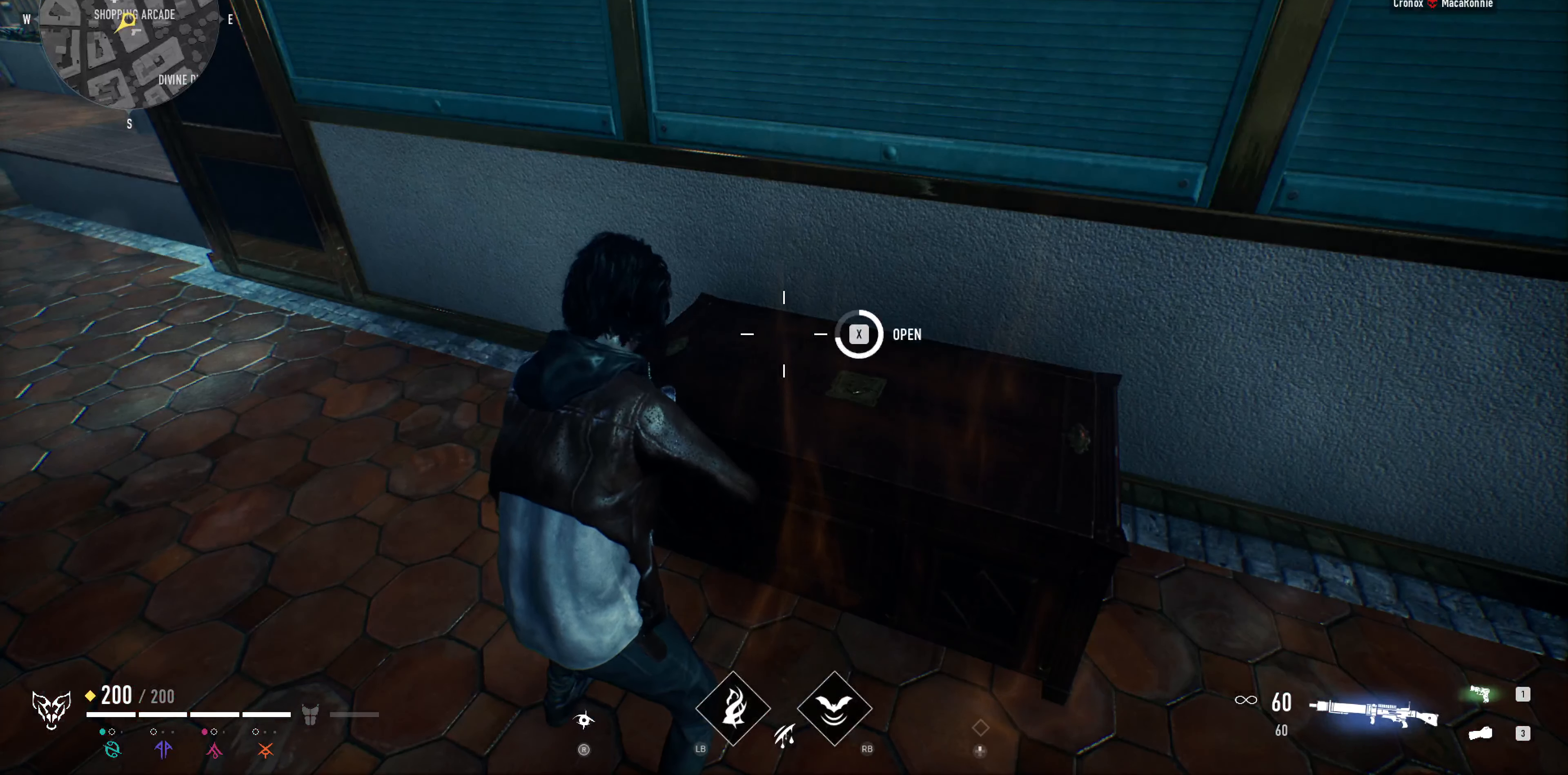
{"buttons": ["SQUARE"], "left_stick": "center", "right_stick": "center", "events": []}
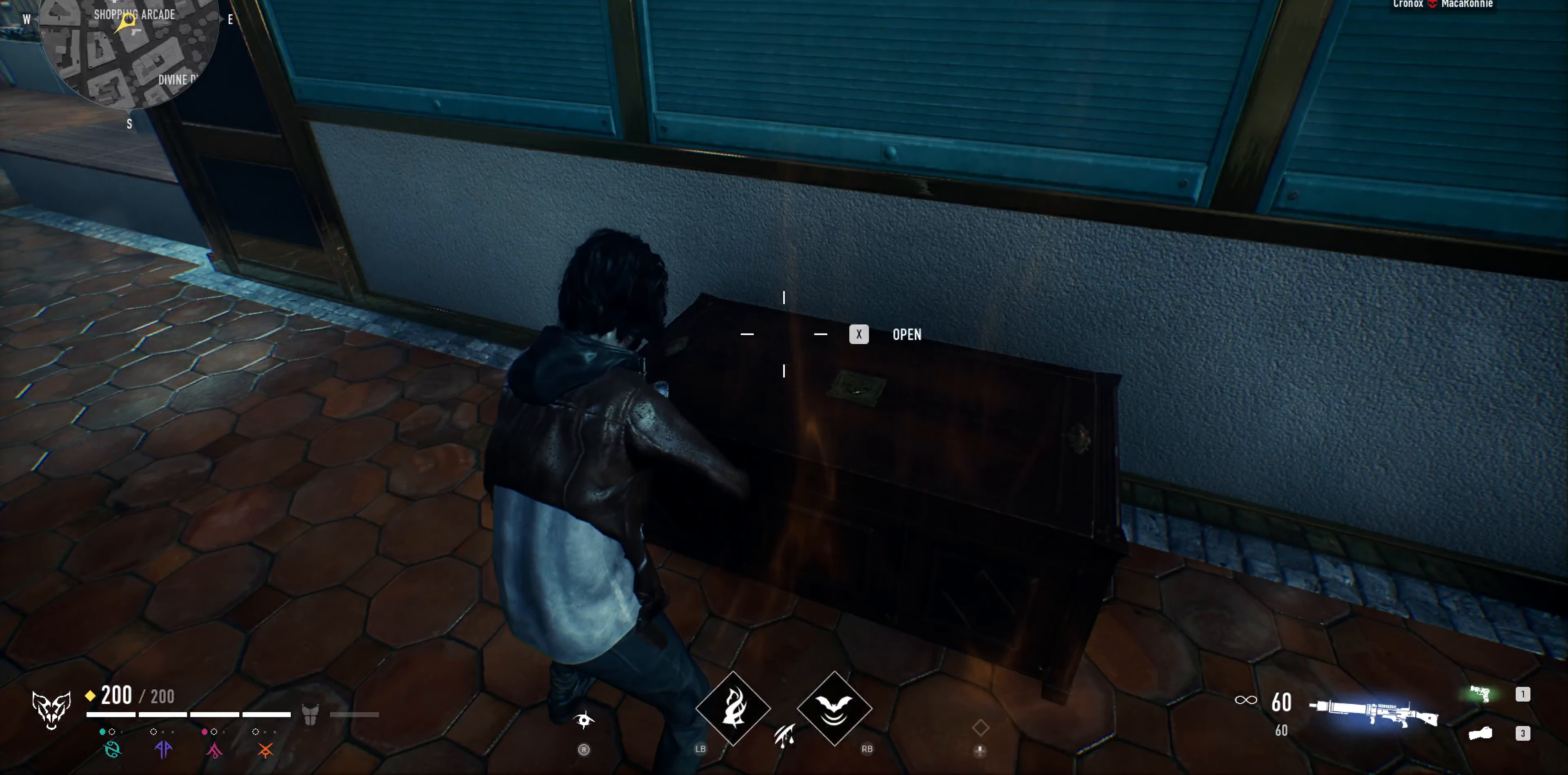
{"buttons": [], "left_stick": "center", "right_stick": "center", "events": [[334, "SQUARE", "up"]]}
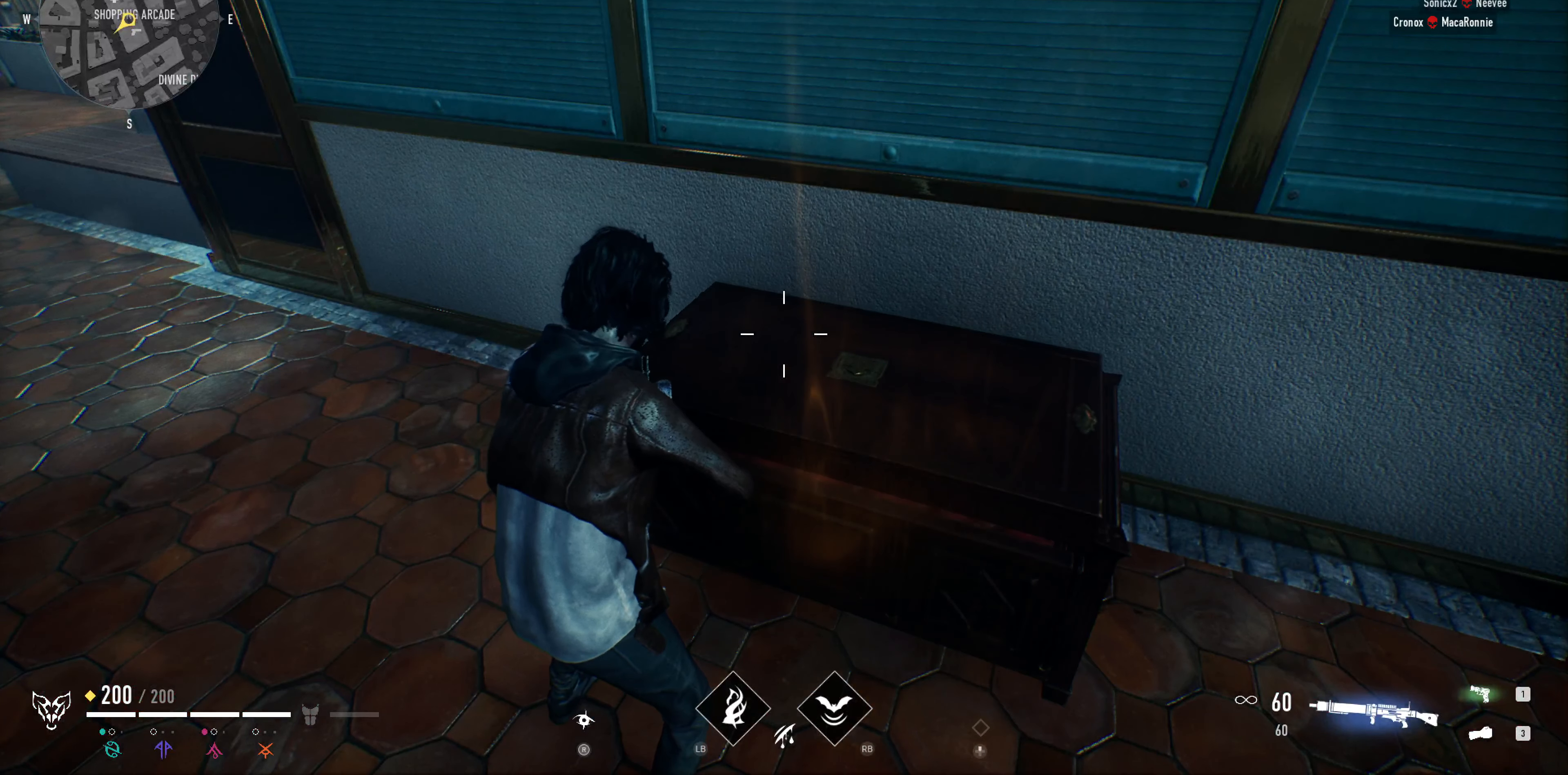
{"buttons": [], "left_stick": "center", "right_stick": "center", "events": [[100, "right_stick", "up-left"], [367, "right_stick", "center"]]}
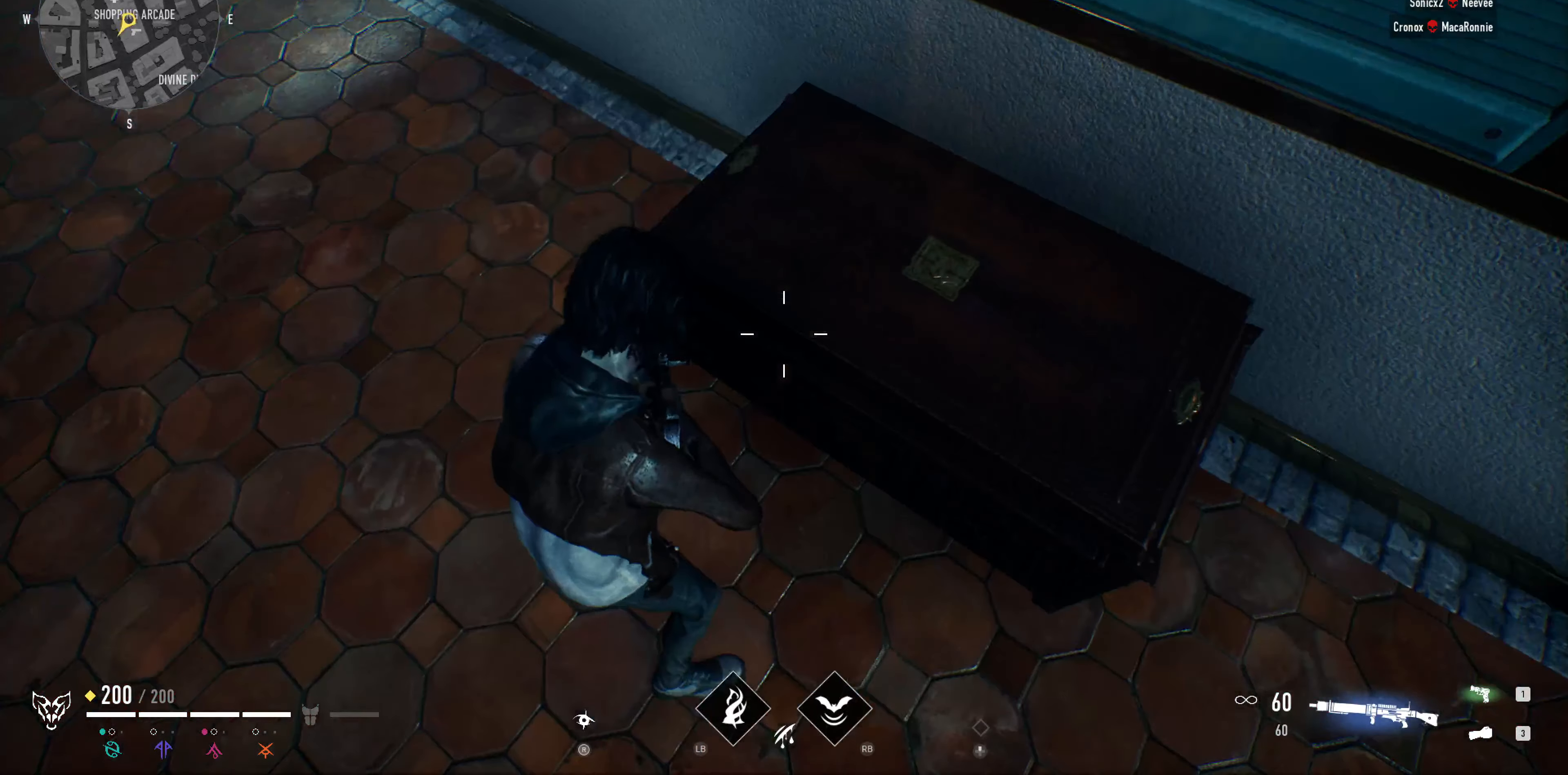
{"buttons": [], "left_stick": "center", "right_stick": "center", "events": [[100, "right_stick", "down-right"], [267, "right_stick", "center"]]}
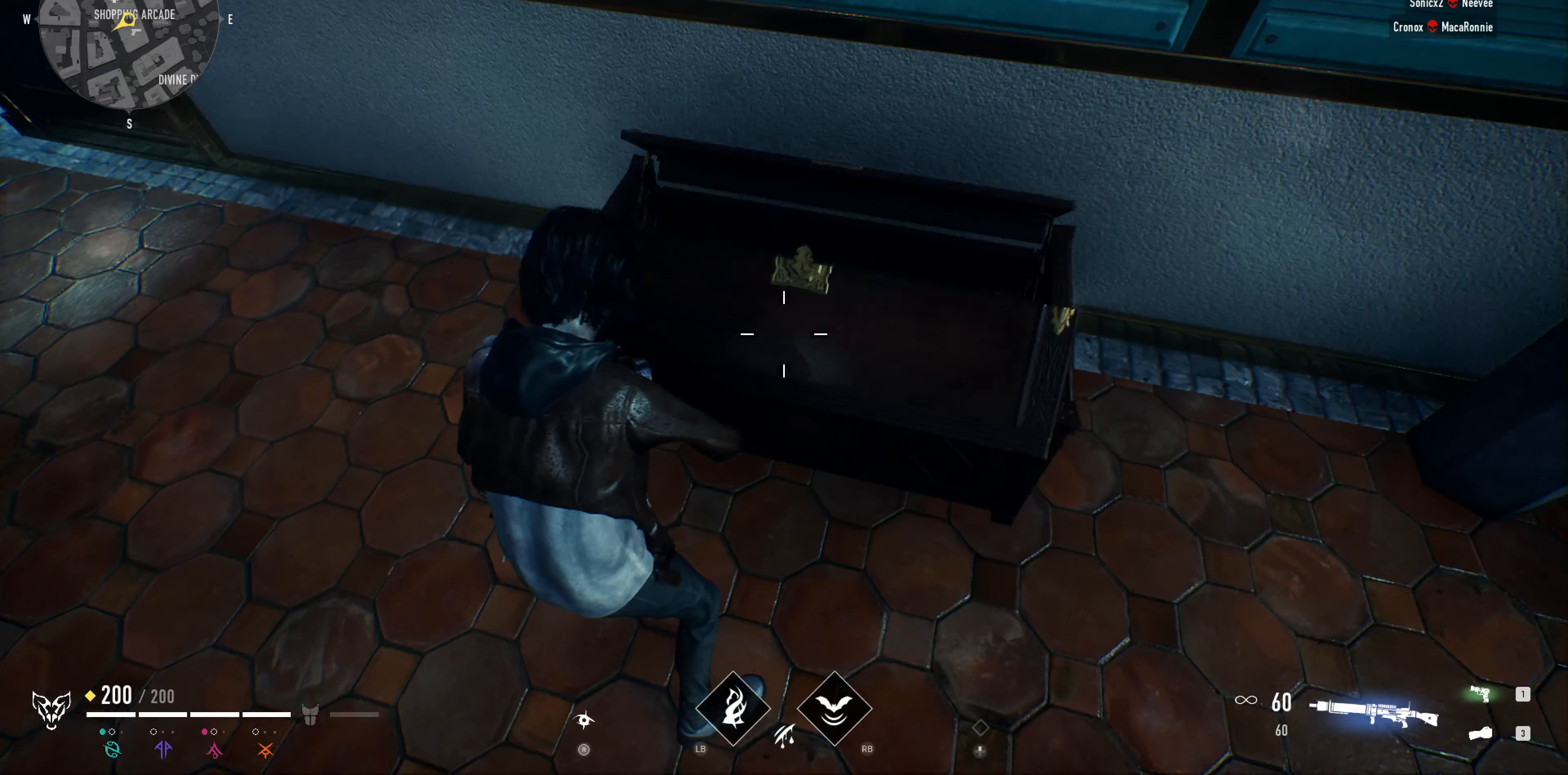
{"buttons": [], "left_stick": "center", "right_stick": "center", "events": []}
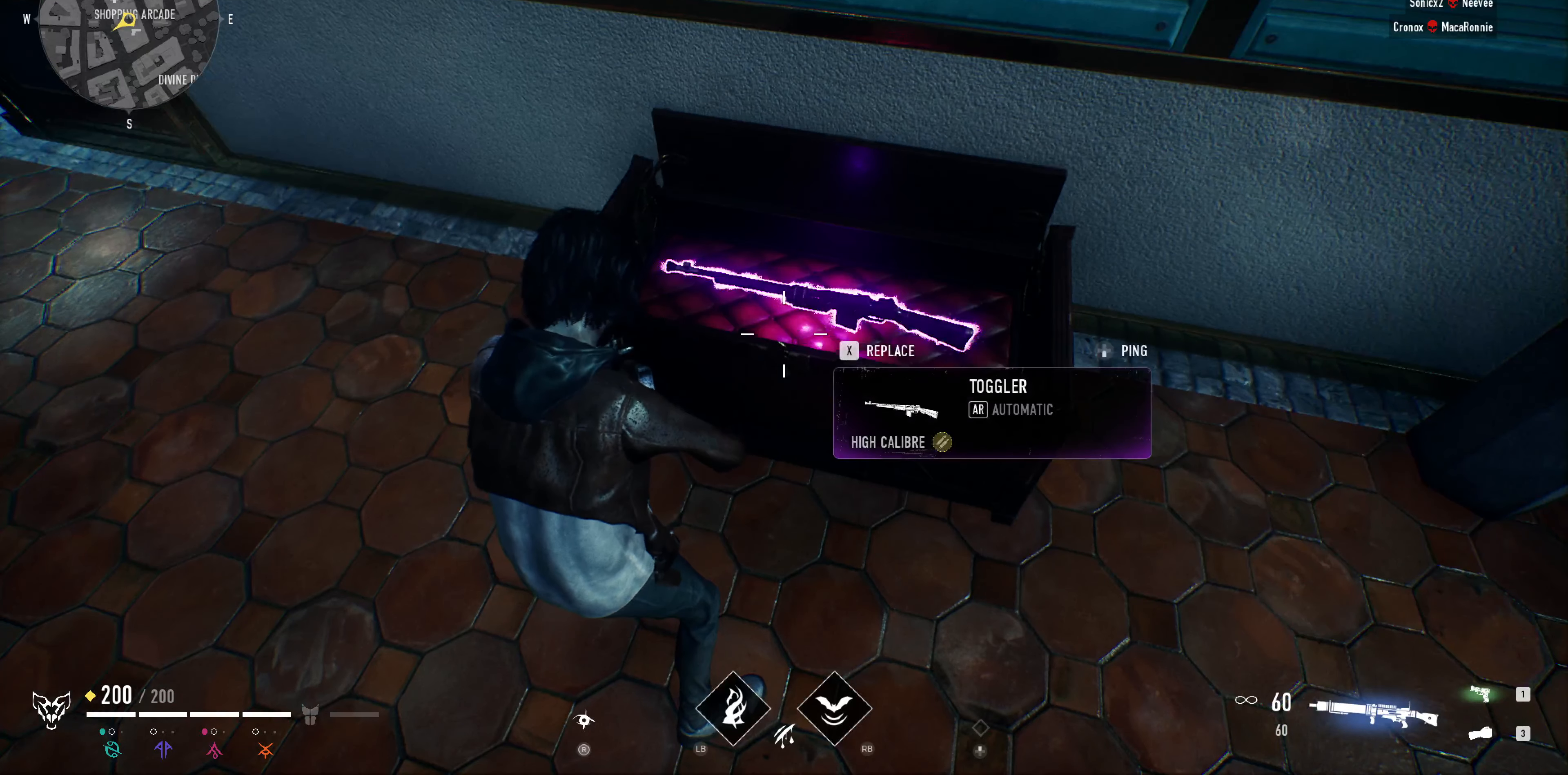
{"buttons": [], "left_stick": "center", "right_stick": "center", "events": [[367, "right_stick", "left"], [500, "right_stick", "center"]]}
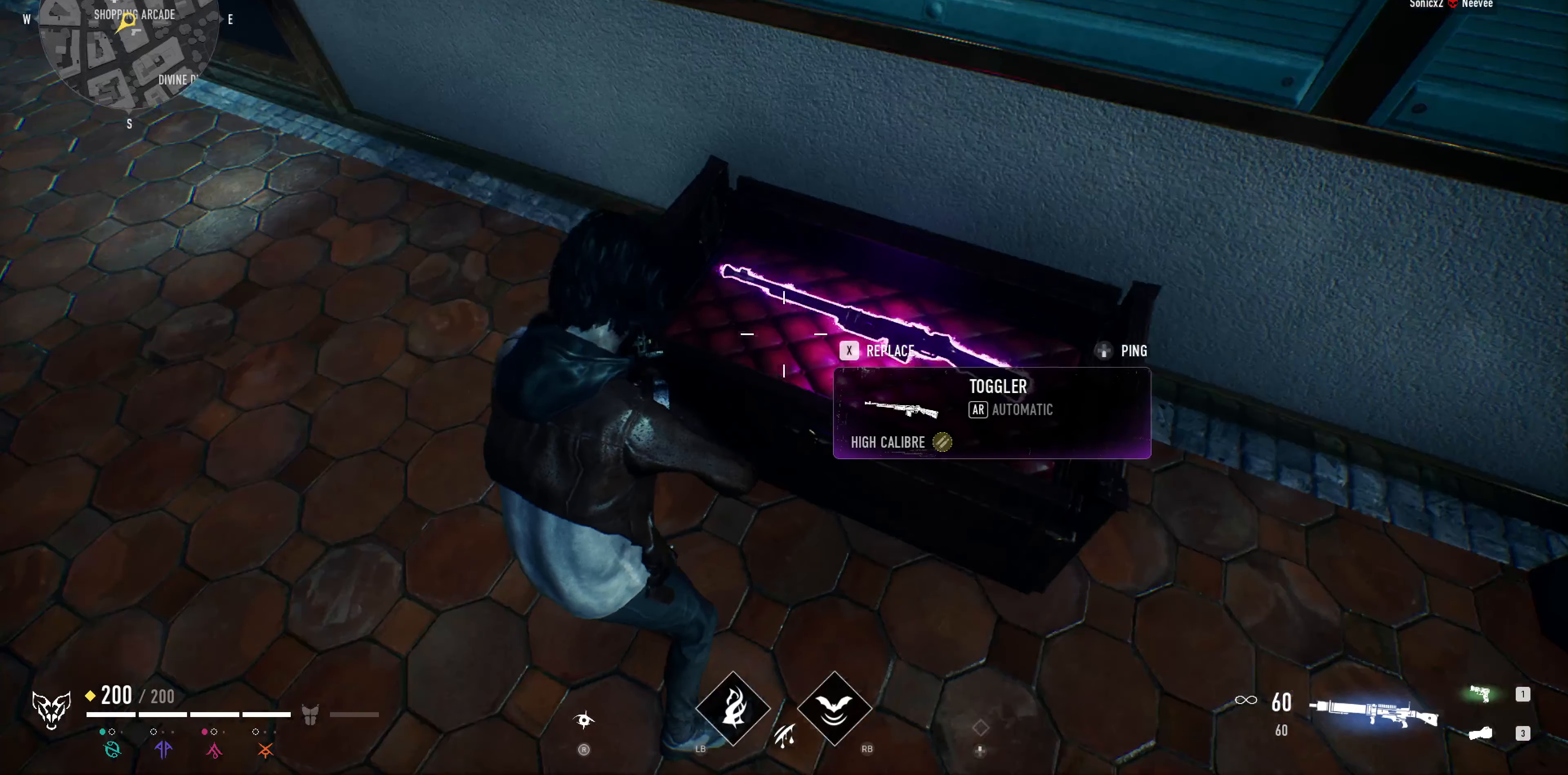
{"buttons": [], "left_stick": "center", "right_stick": "center", "events": [[134, "TRIANGLE", "down"], [234, "TRIANGLE", "up"]]}
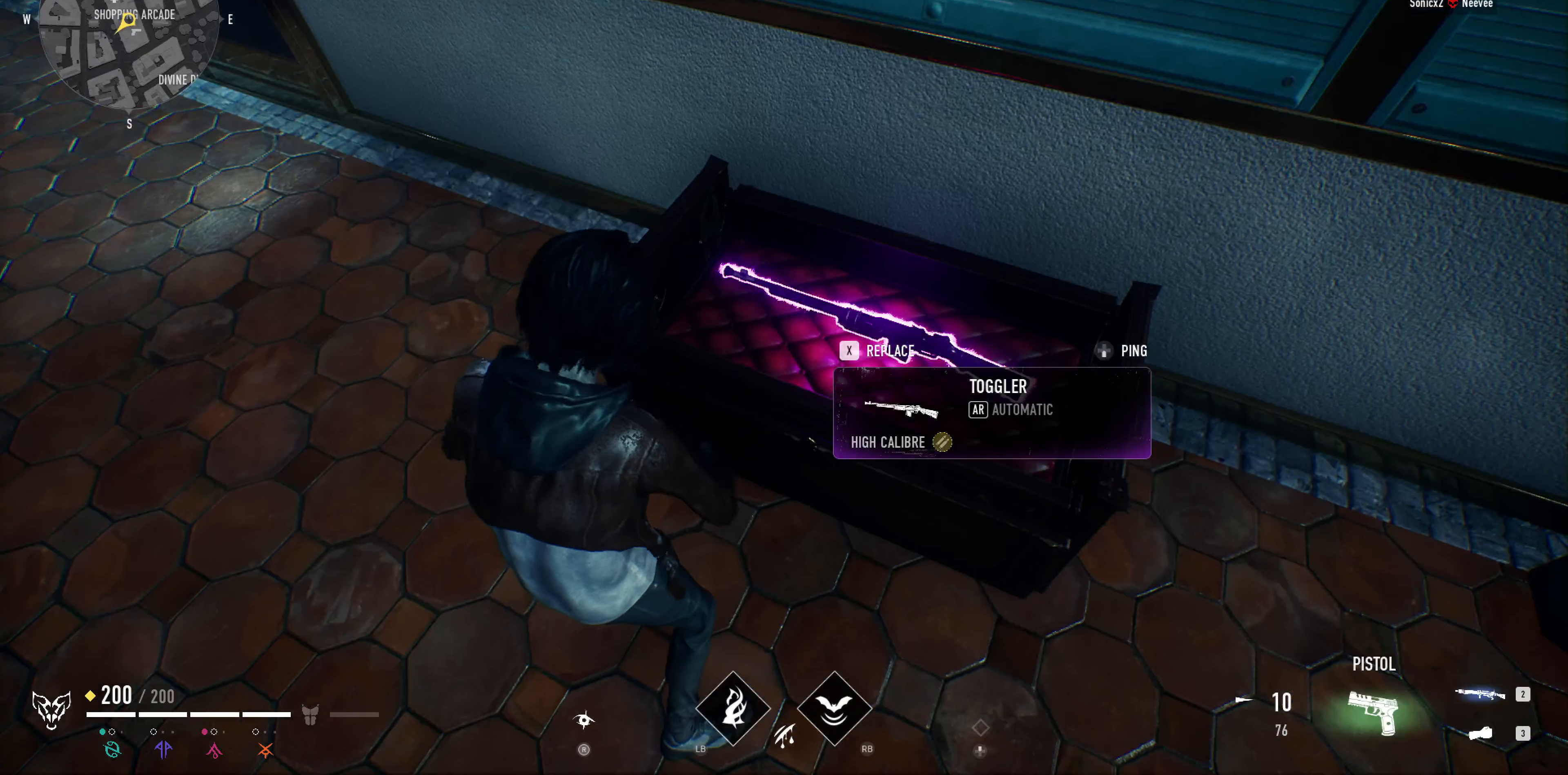
{"buttons": [], "left_stick": "center", "right_stick": "center", "events": []}
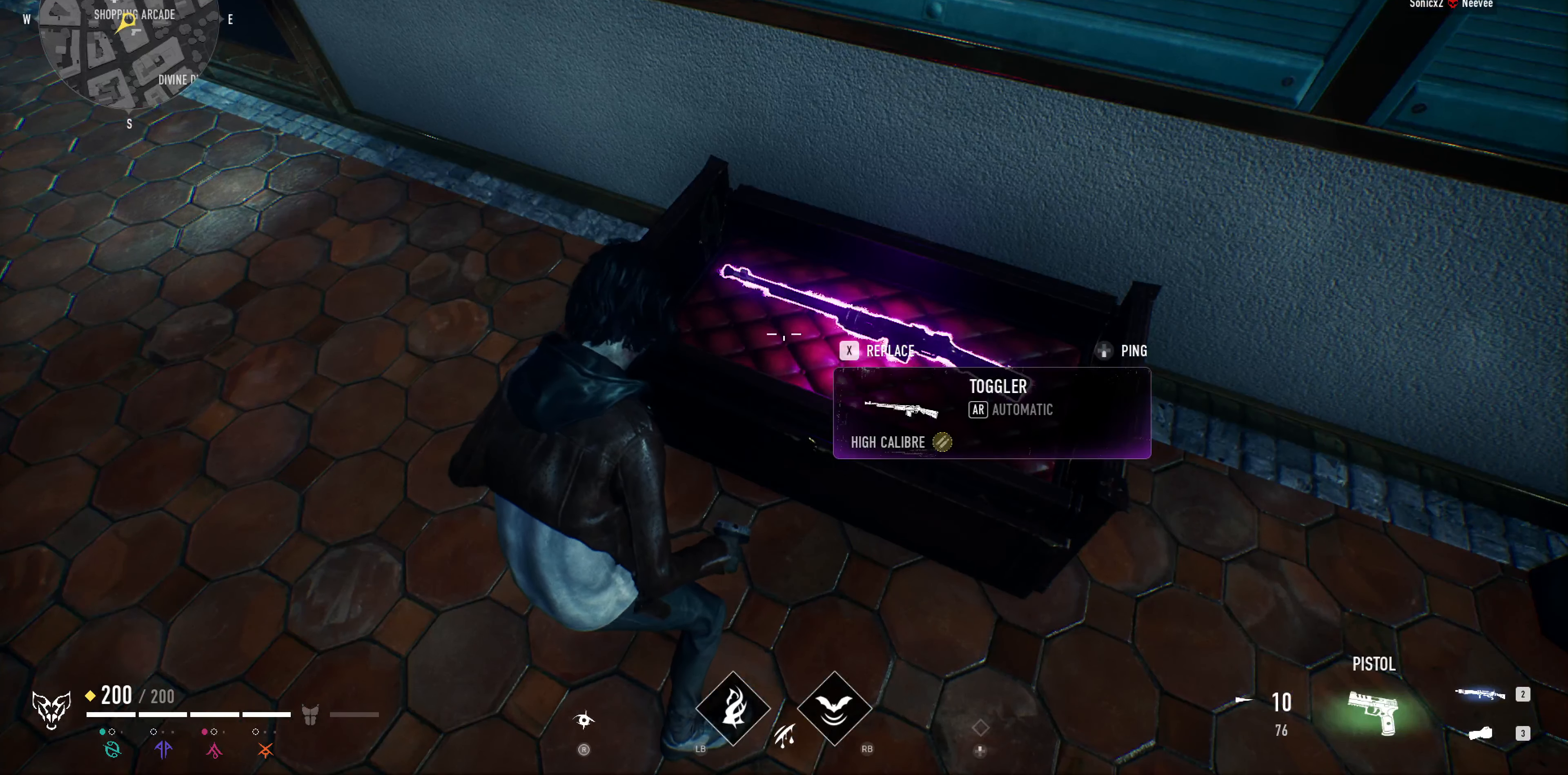
{"buttons": ["SQUARE"], "left_stick": "center", "right_stick": "center", "events": [[234, "SQUARE", "down"]]}
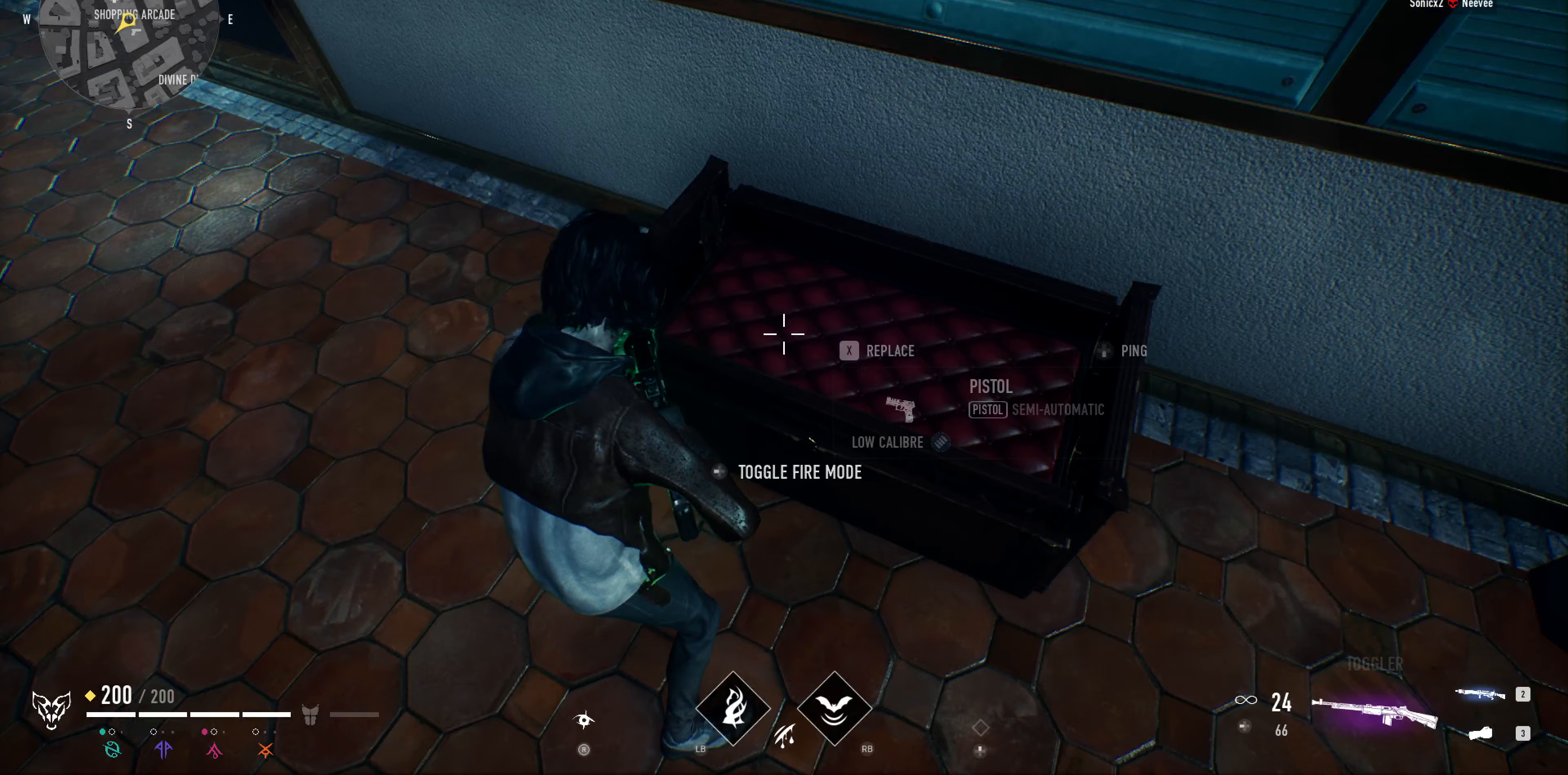
{"buttons": [], "left_stick": "up-left", "right_stick": "down-left", "events": [[300, "SQUARE", "up"], [333, "right_stick", "down-left"], [500, "left_stick", "up-left"]]}
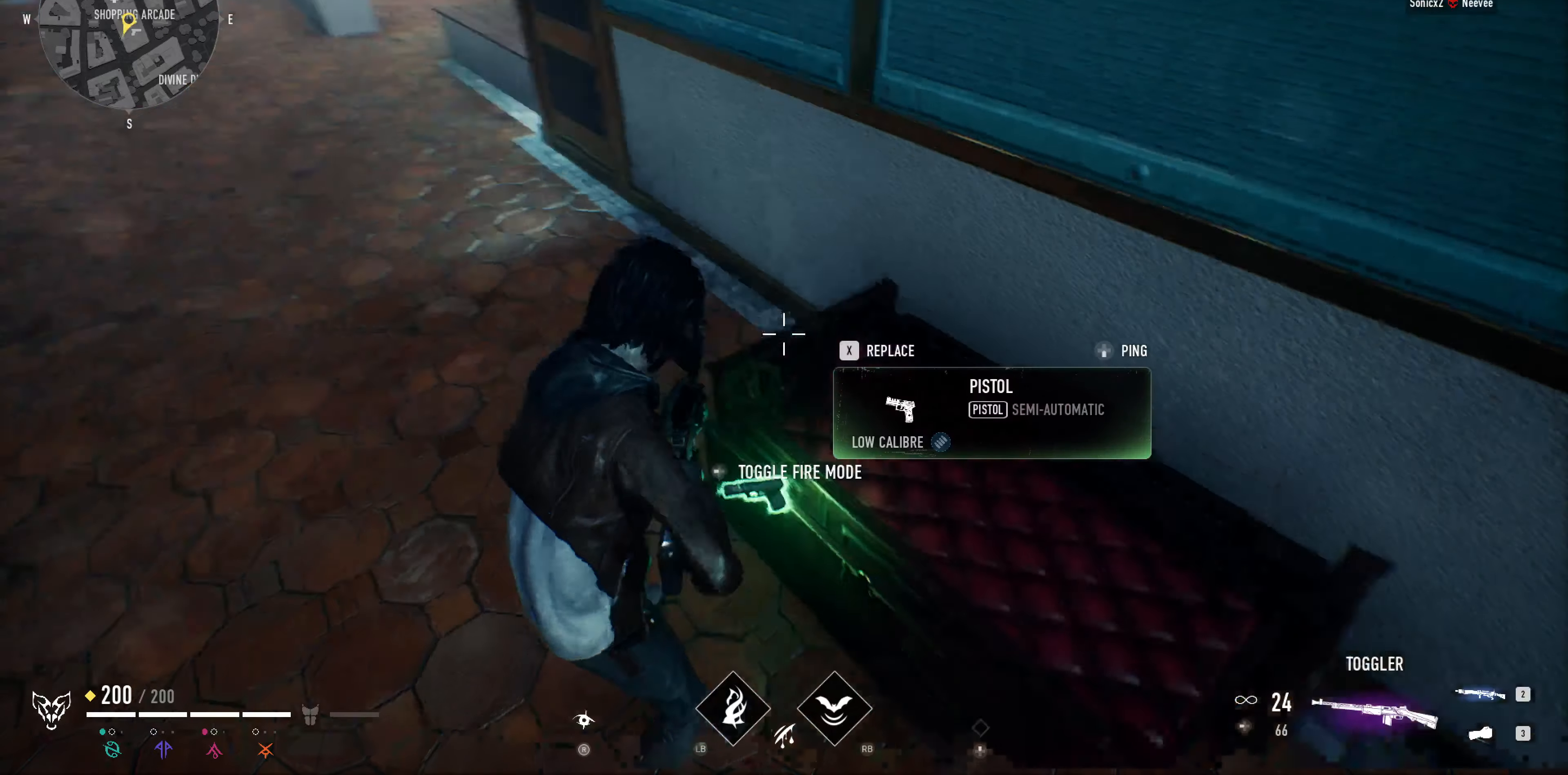
{"buttons": [], "left_stick": "up-left", "right_stick": "center", "events": [[267, "right_stick", "center"]]}
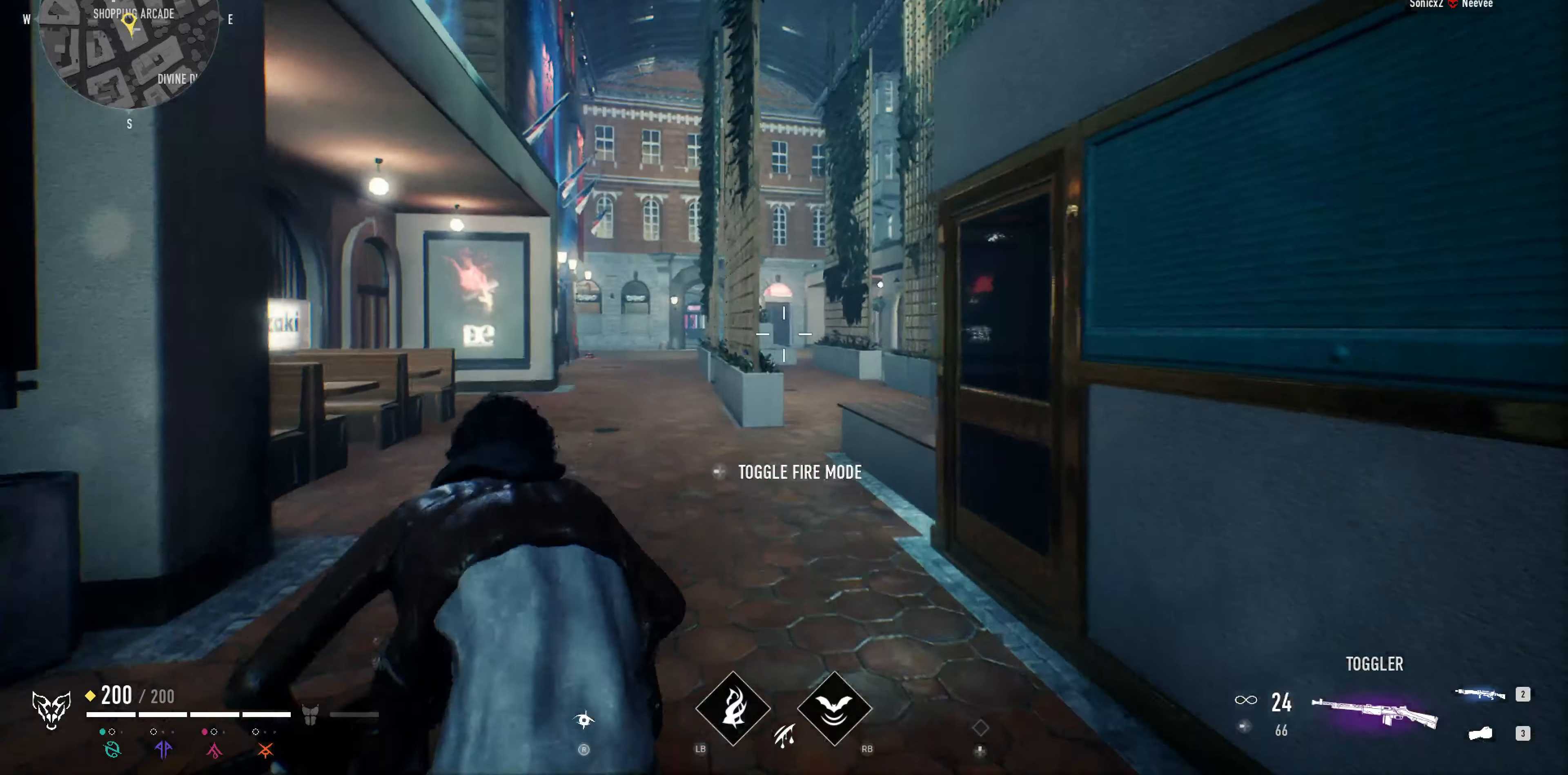
{"buttons": [], "left_stick": "up", "right_stick": "center", "events": [[133, "left_stick", "up"], [233, "right_stick", "up"], [400, "right_stick", "center"]]}
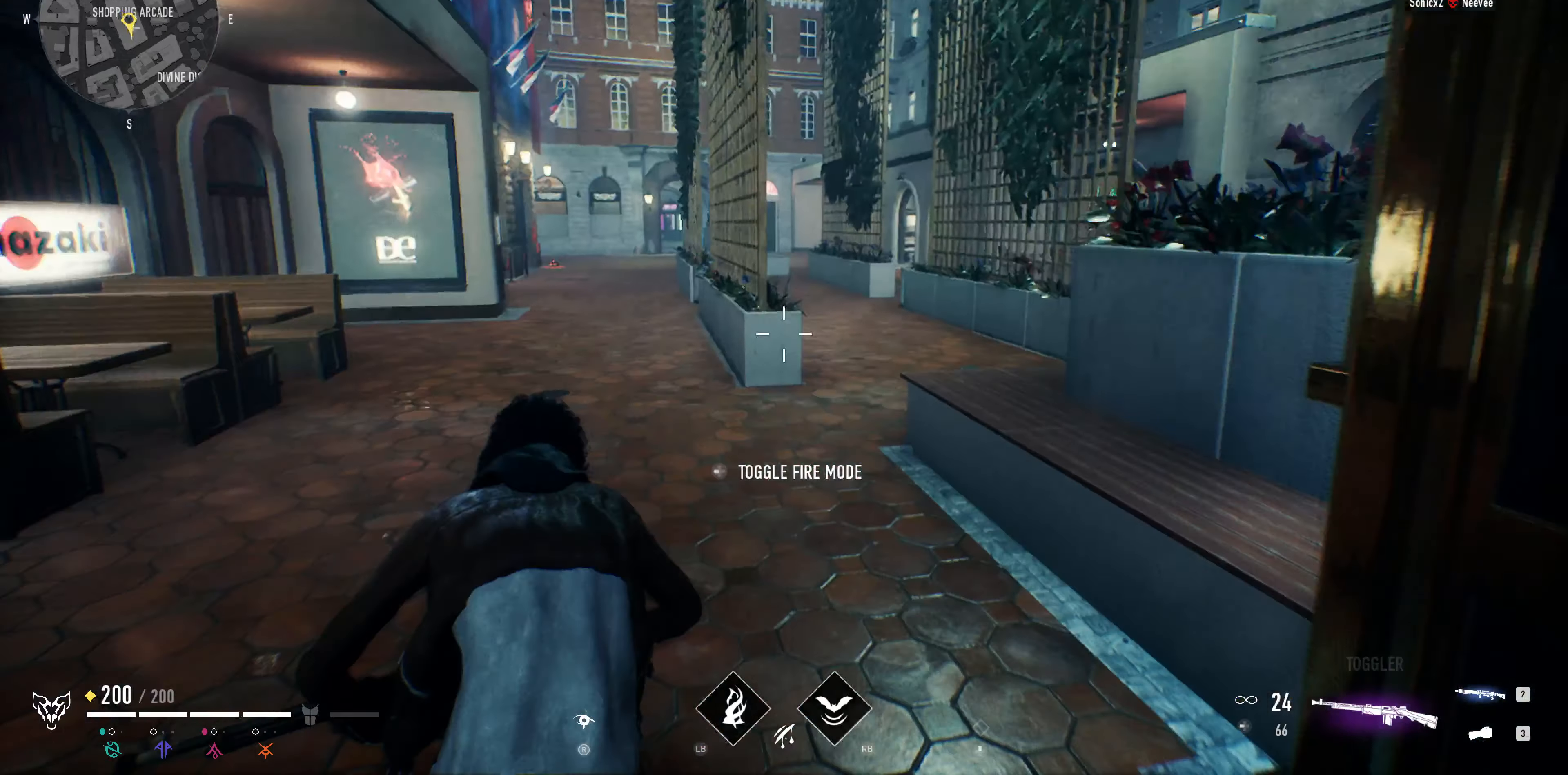
{"buttons": [], "left_stick": "up", "right_stick": "center", "events": []}
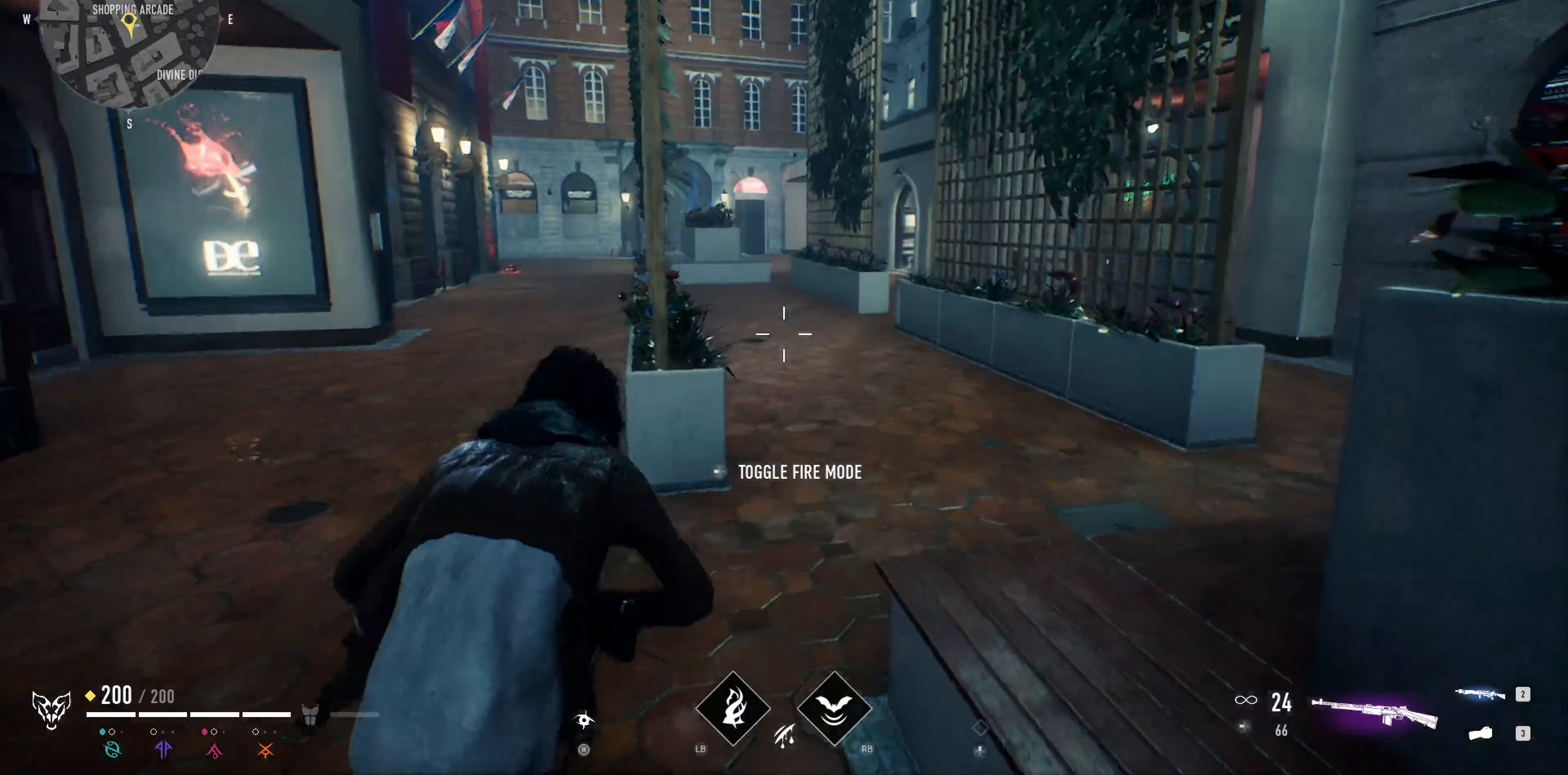
{"buttons": [], "left_stick": "up", "right_stick": "center", "events": [[267, "right_stick", "left"], [500, "right_stick", "center"]]}
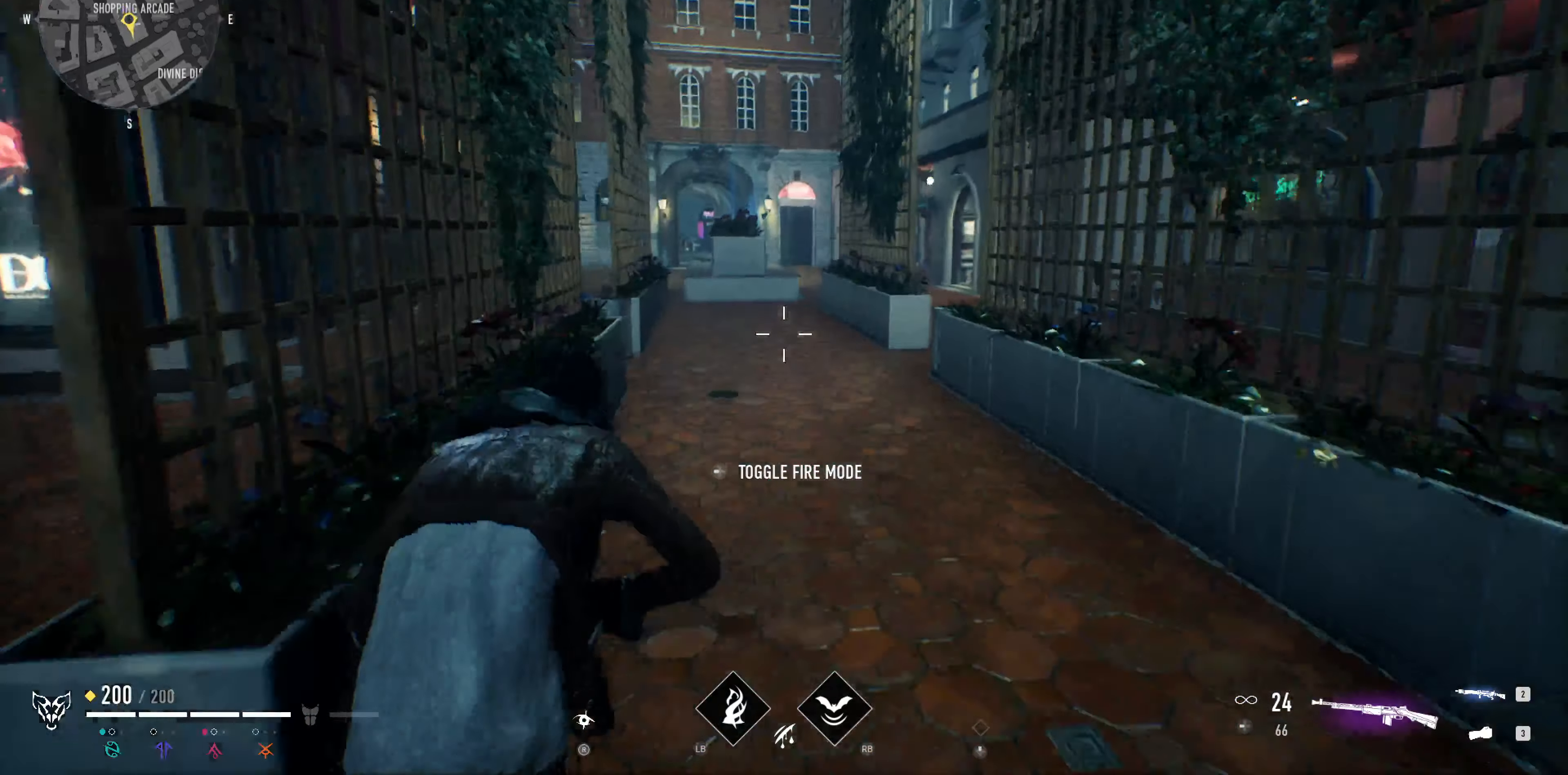
{"buttons": [], "left_stick": "up", "right_stick": "center", "events": [[133, "right_stick", "down-left"], [267, "right_stick", "center"]]}
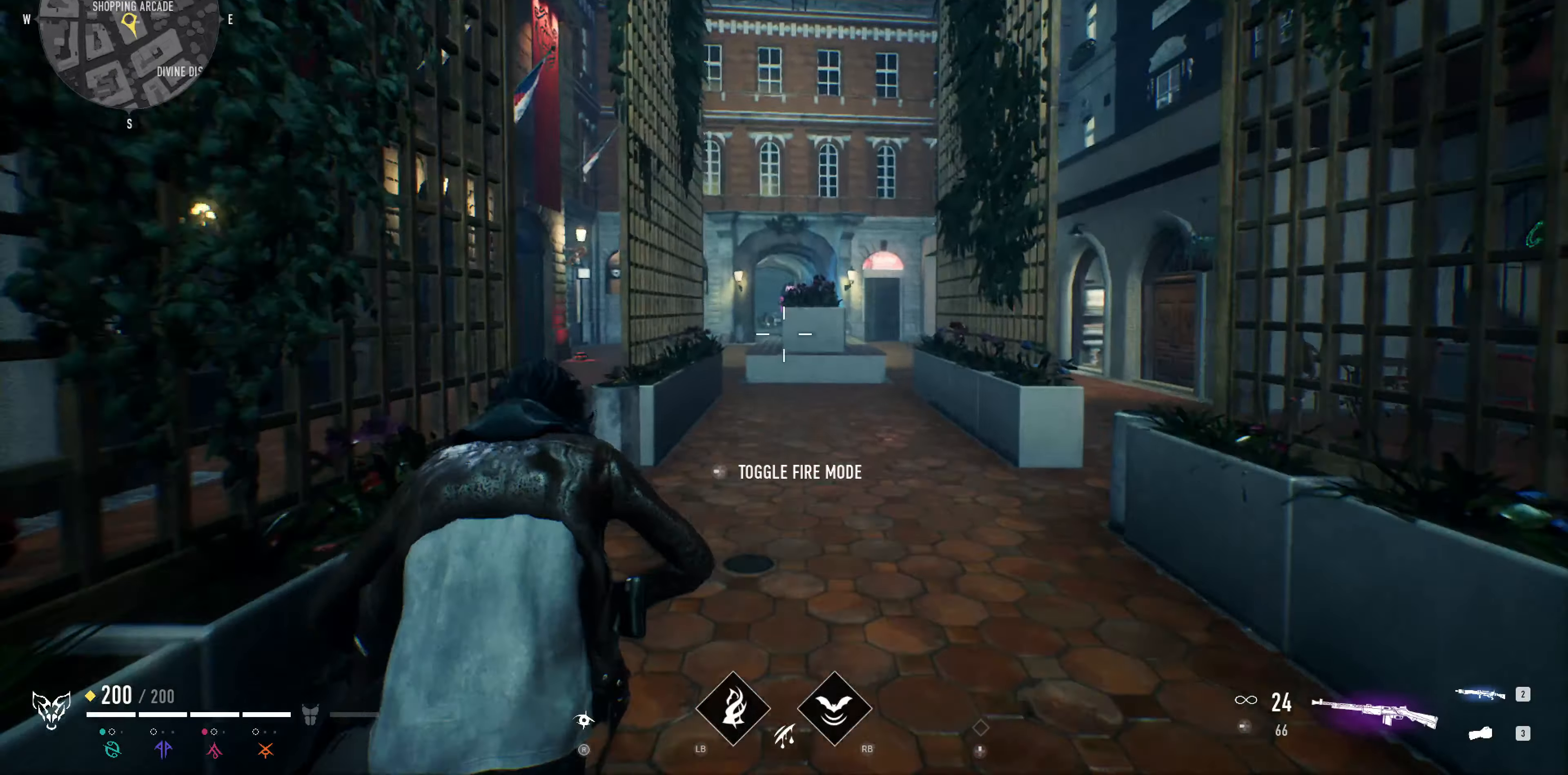
{"buttons": [], "left_stick": "up", "right_stick": "center", "events": [[100, "right_stick", "up-left"], [300, "right_stick", "center"]]}
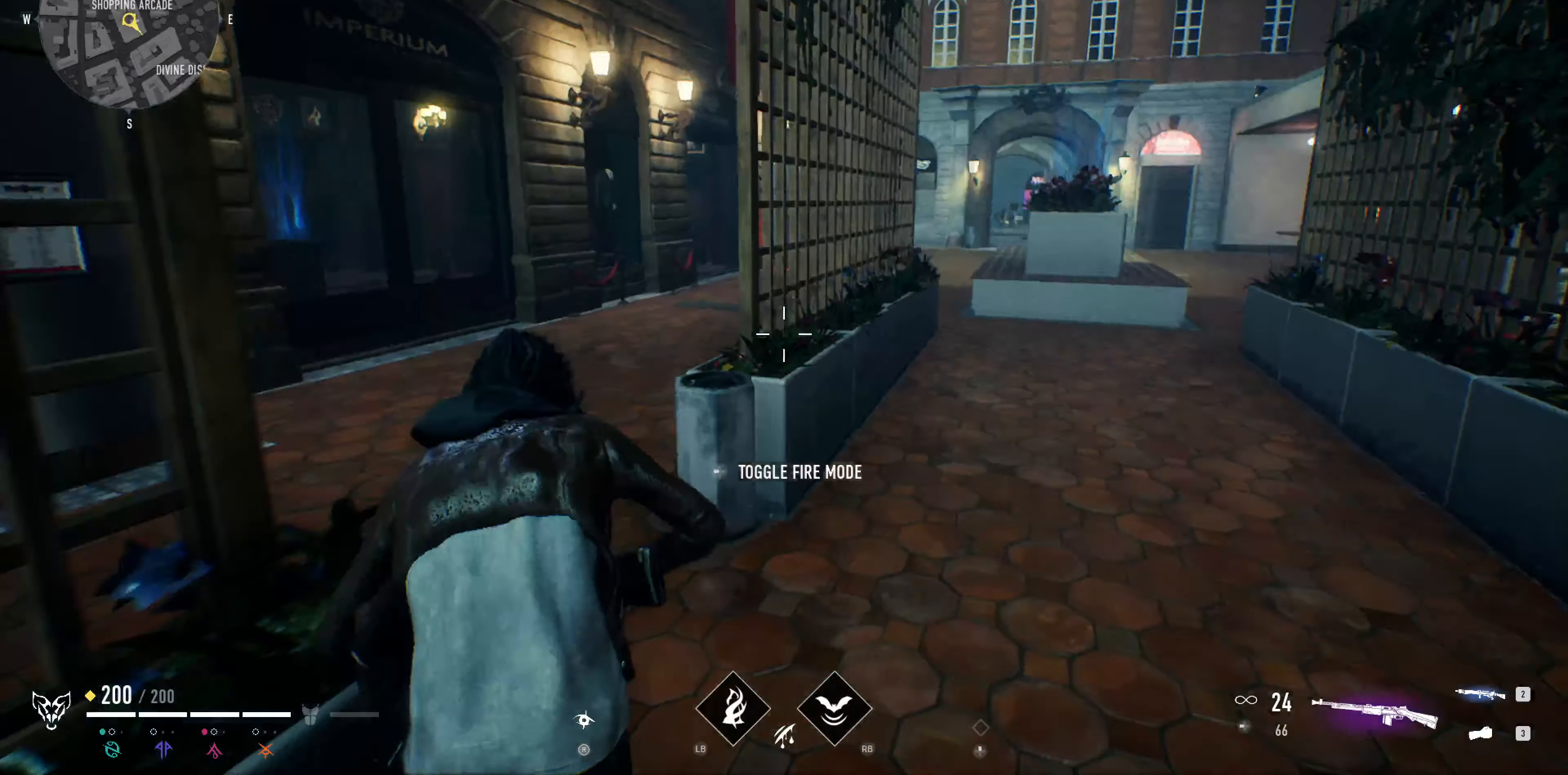
{"buttons": [], "left_stick": "up", "right_stick": "right", "events": [[233, "right_stick", "right"]]}
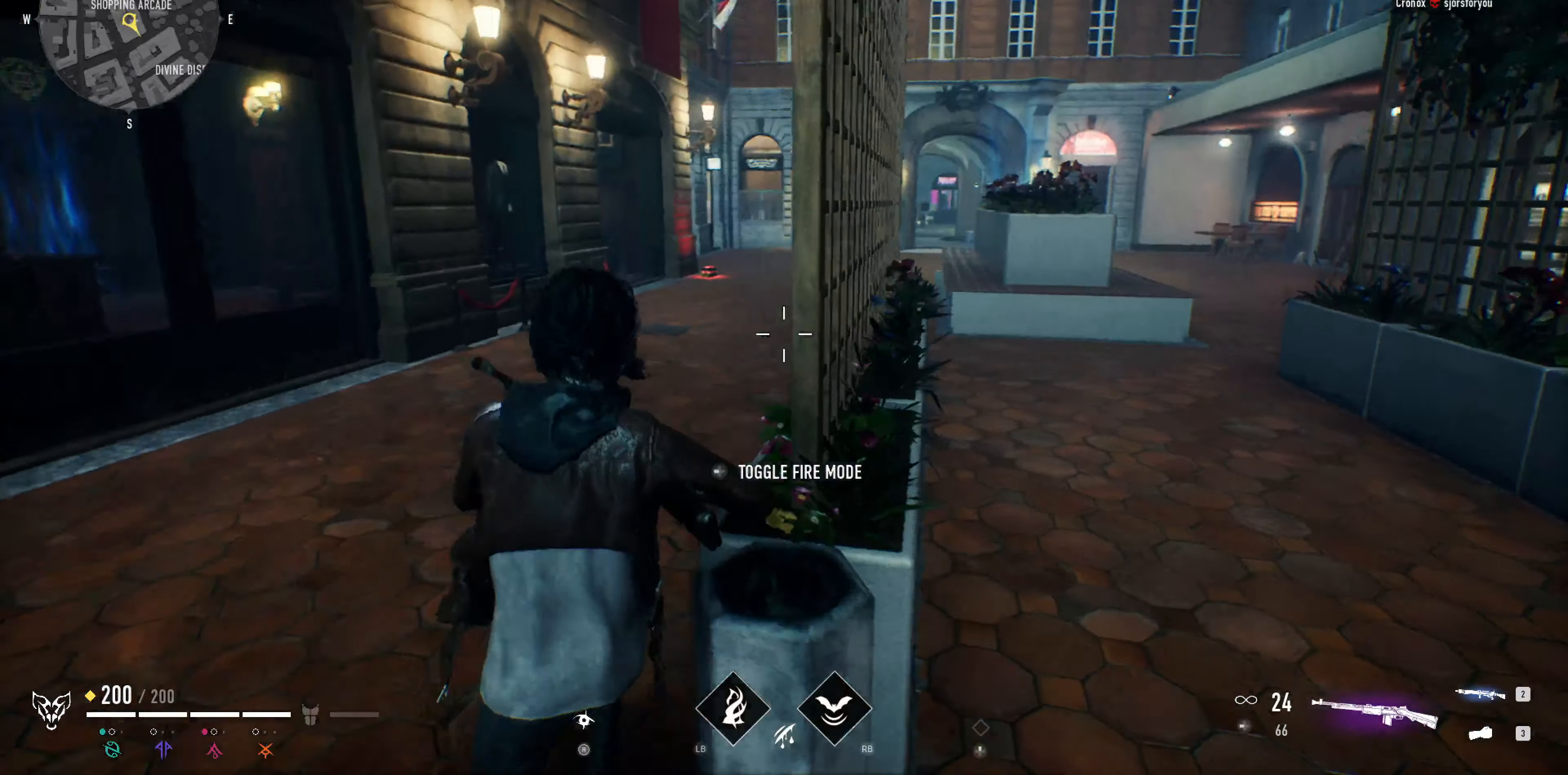
{"buttons": [], "left_stick": "up", "right_stick": "center", "events": [[67, "right_stick", "center"], [267, "right_stick", "right"], [500, "right_stick", "center"]]}
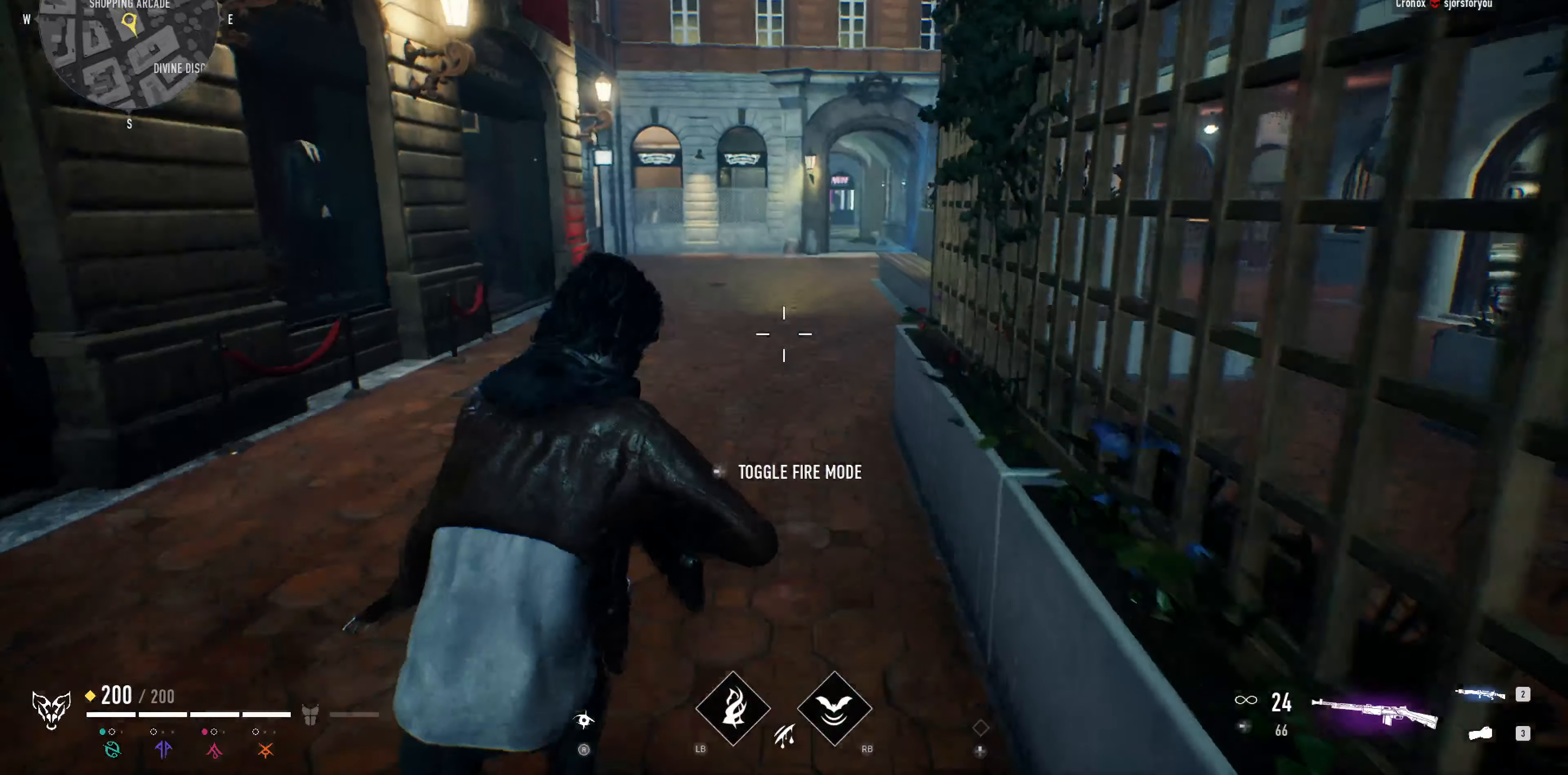
{"buttons": [], "left_stick": "up", "right_stick": "center", "events": [[267, "right_stick", "right"], [400, "right_stick", "center"]]}
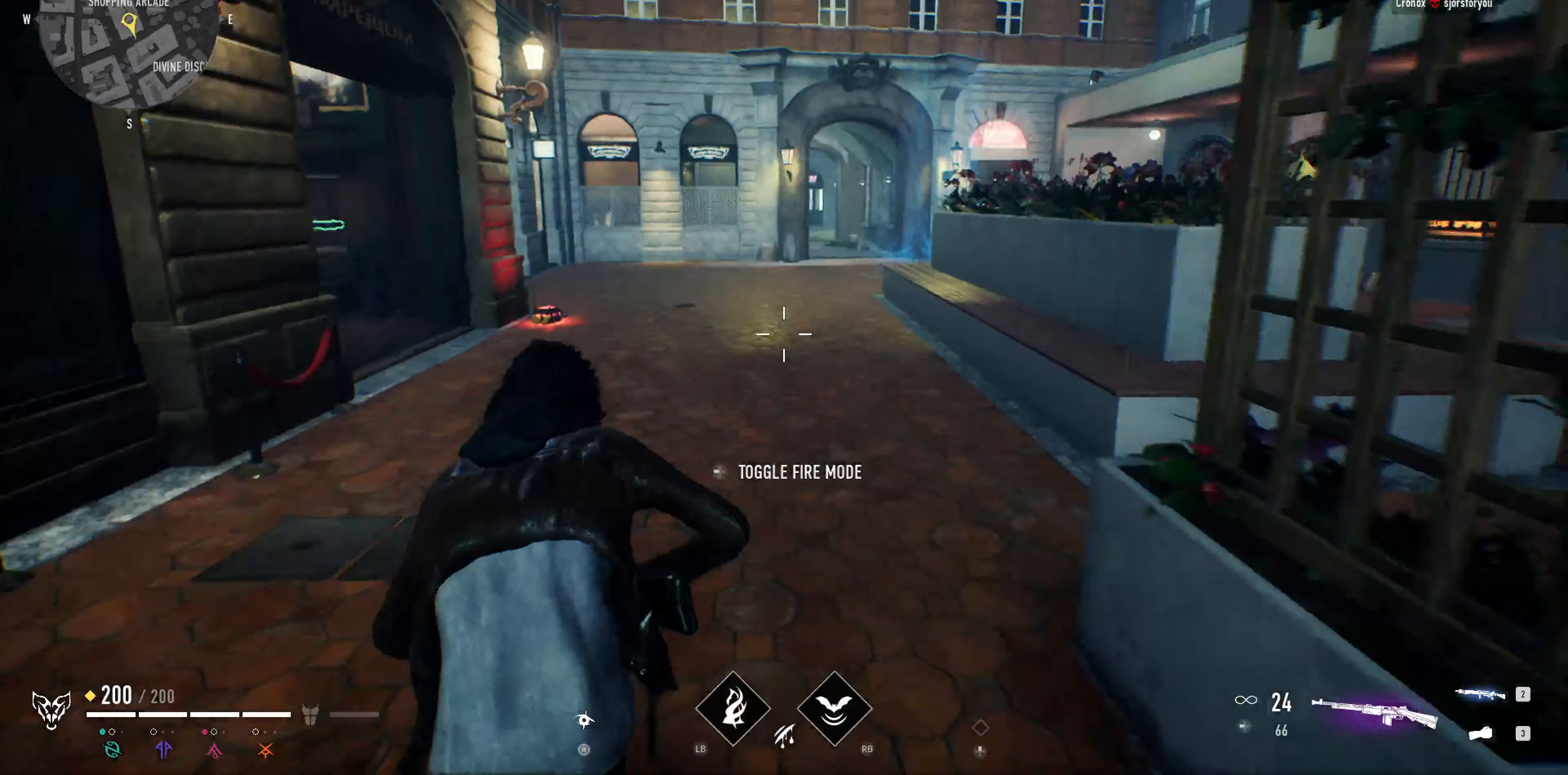
{"buttons": [], "left_stick": "up", "right_stick": "center", "events": []}
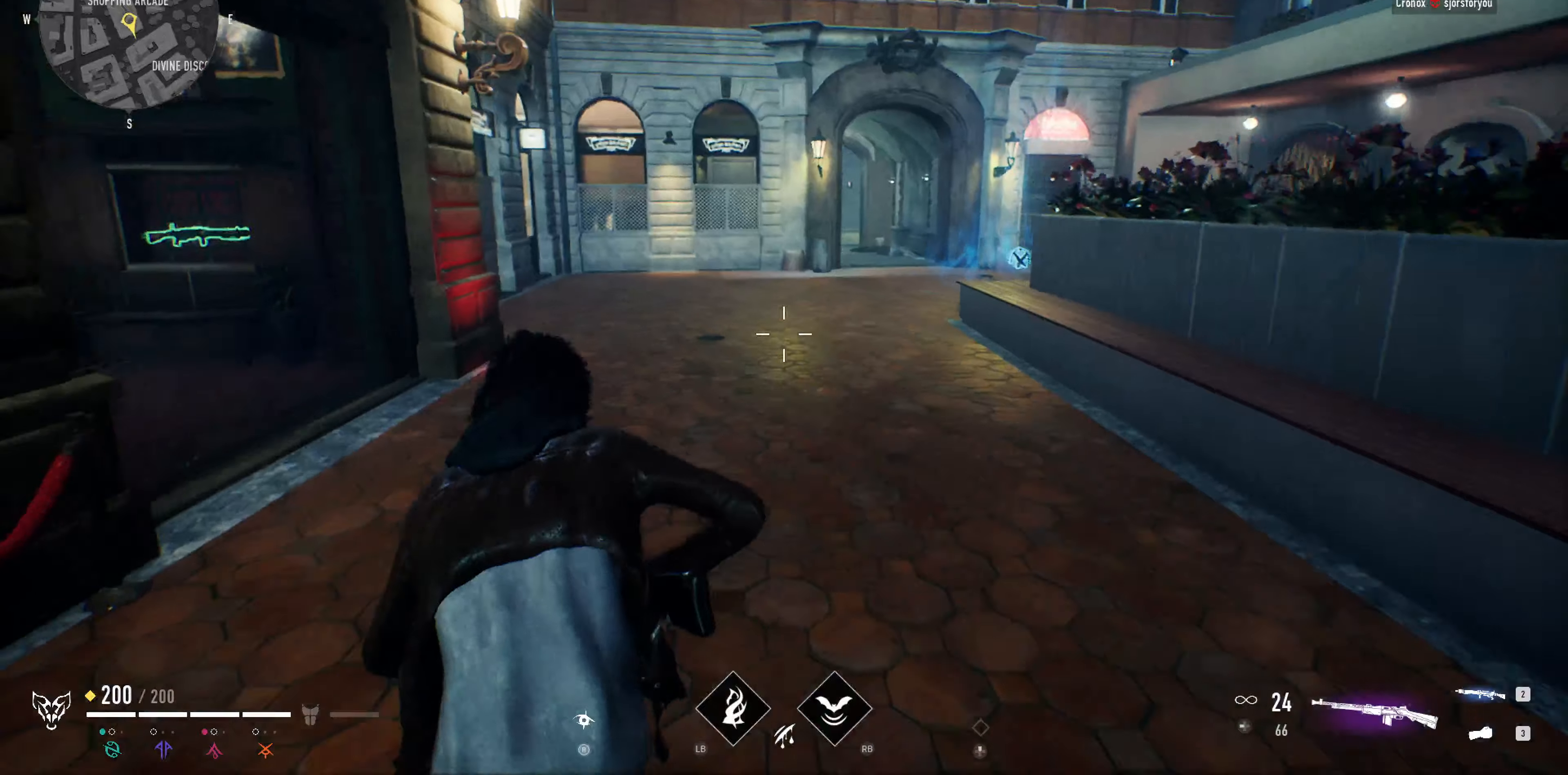
{"buttons": [], "left_stick": "up", "right_stick": "center", "events": [[133, "right_stick", "up-left"], [433, "right_stick", "center"]]}
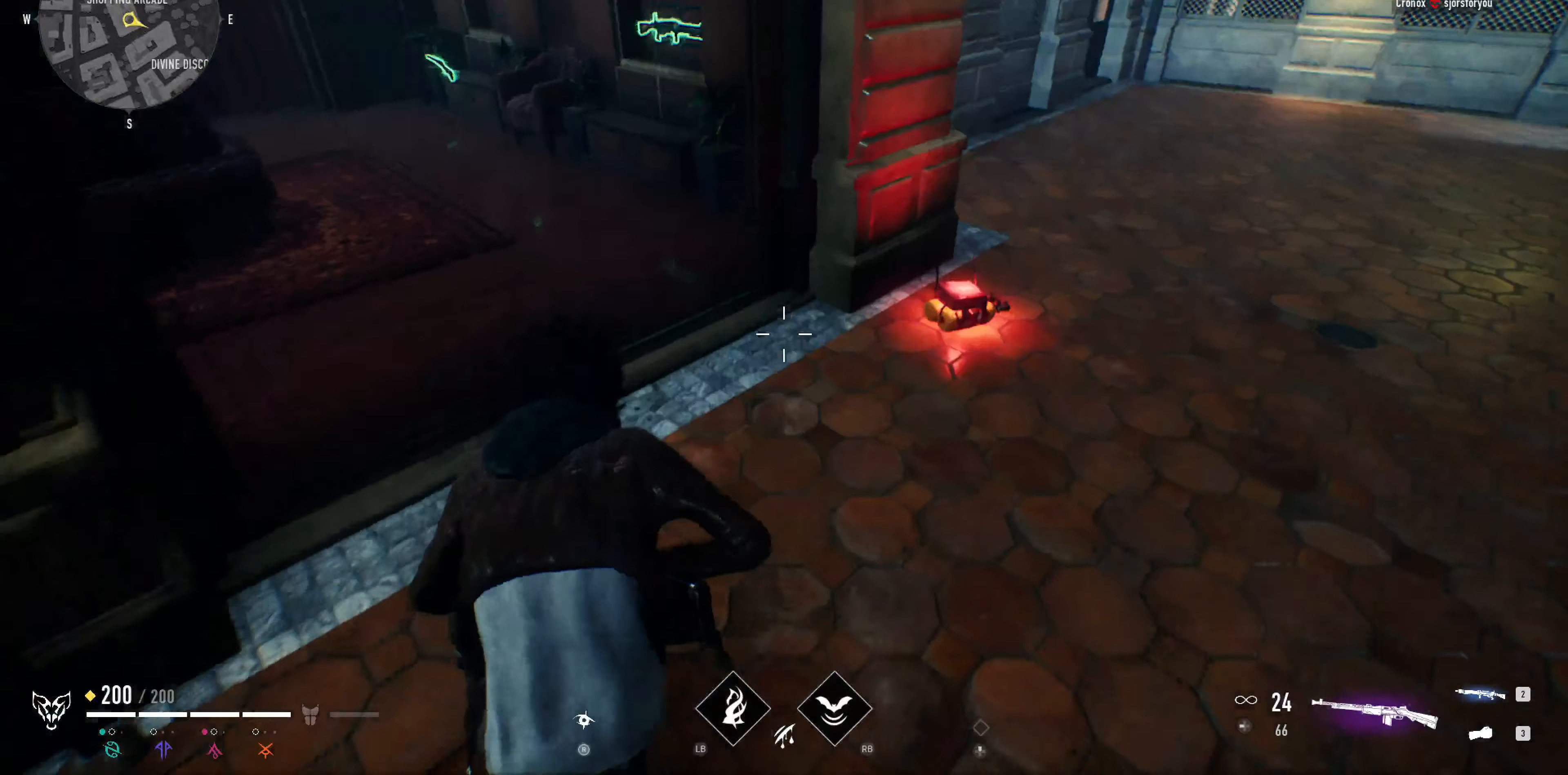
{"buttons": [], "left_stick": "center", "right_stick": "center", "events": [[133, "right_stick", "right"], [233, "right_stick", "center"], [333, "left_stick", "center"]]}
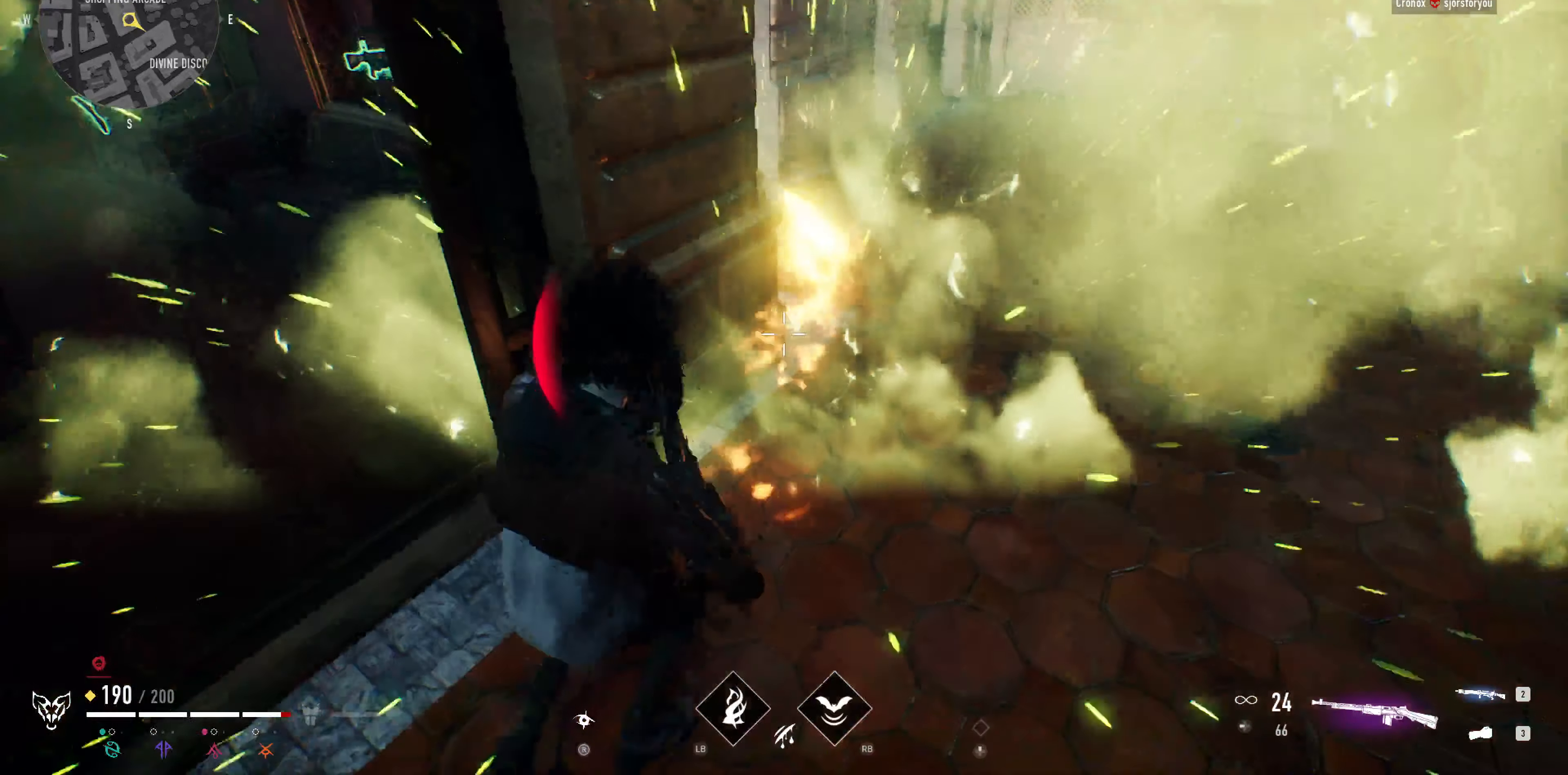
{"buttons": [], "left_stick": "left", "right_stick": "left", "events": [[333, "left_stick", "left"], [333, "right_stick", "left"]]}
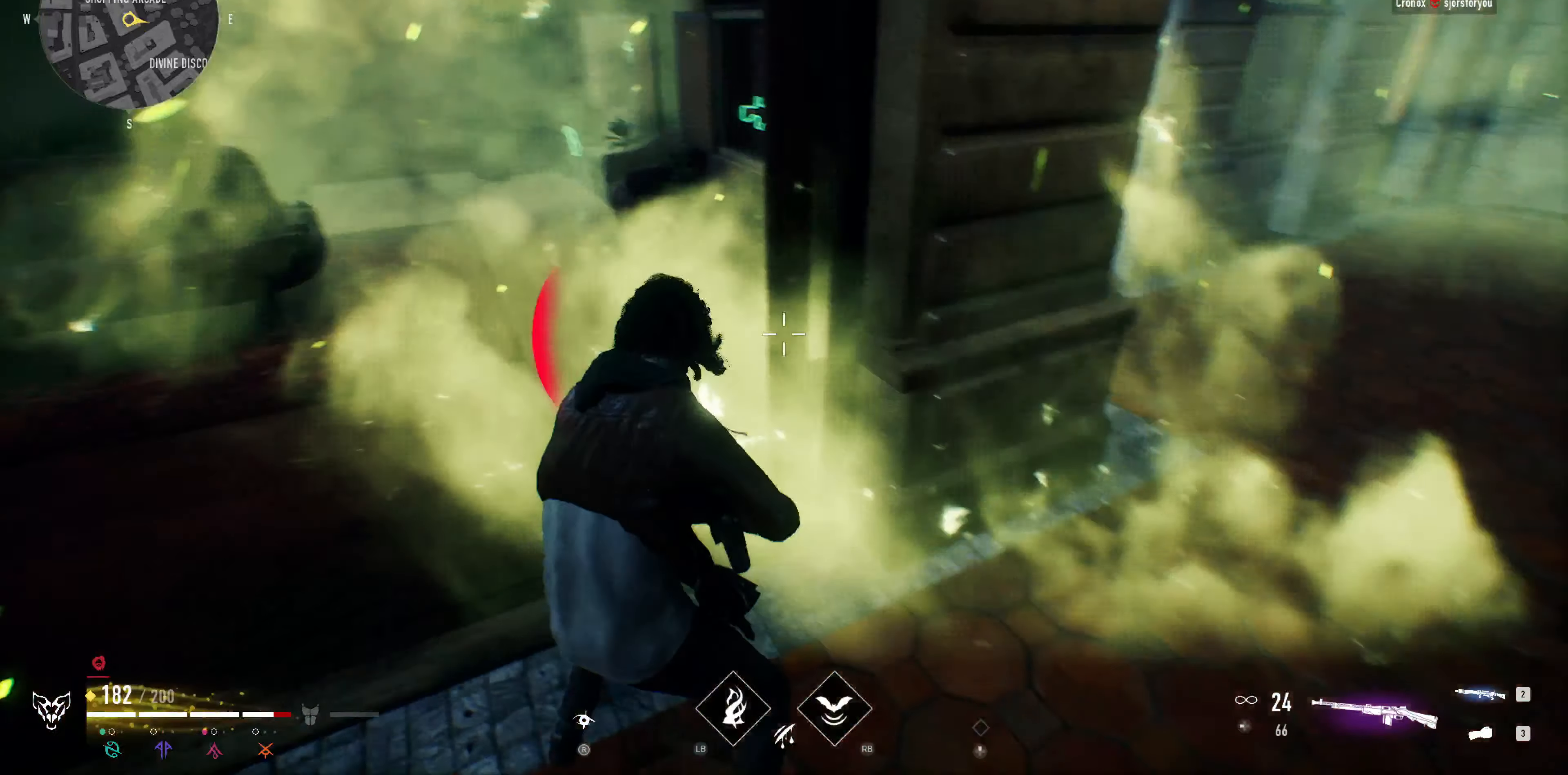
{"buttons": [], "left_stick": "down-left", "right_stick": "center", "events": [[100, "left_stick", "down-left"], [166, "right_stick", "center"]]}
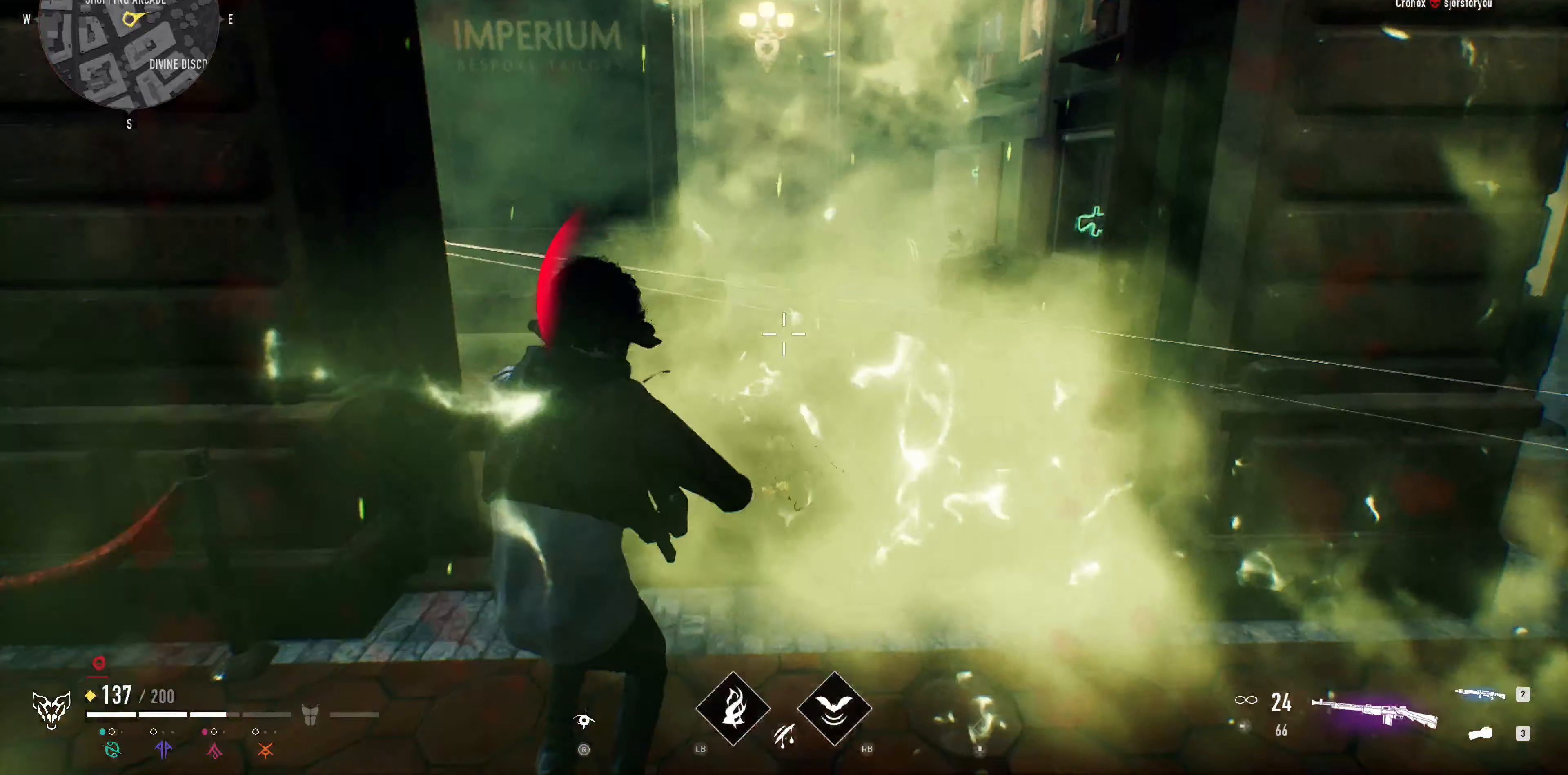
{"buttons": [], "left_stick": "up-left", "right_stick": "center", "events": [[66, "right_stick", "left"], [166, "left_stick", "left"], [266, "left_stick", "up-left"], [333, "right_stick", "center"]]}